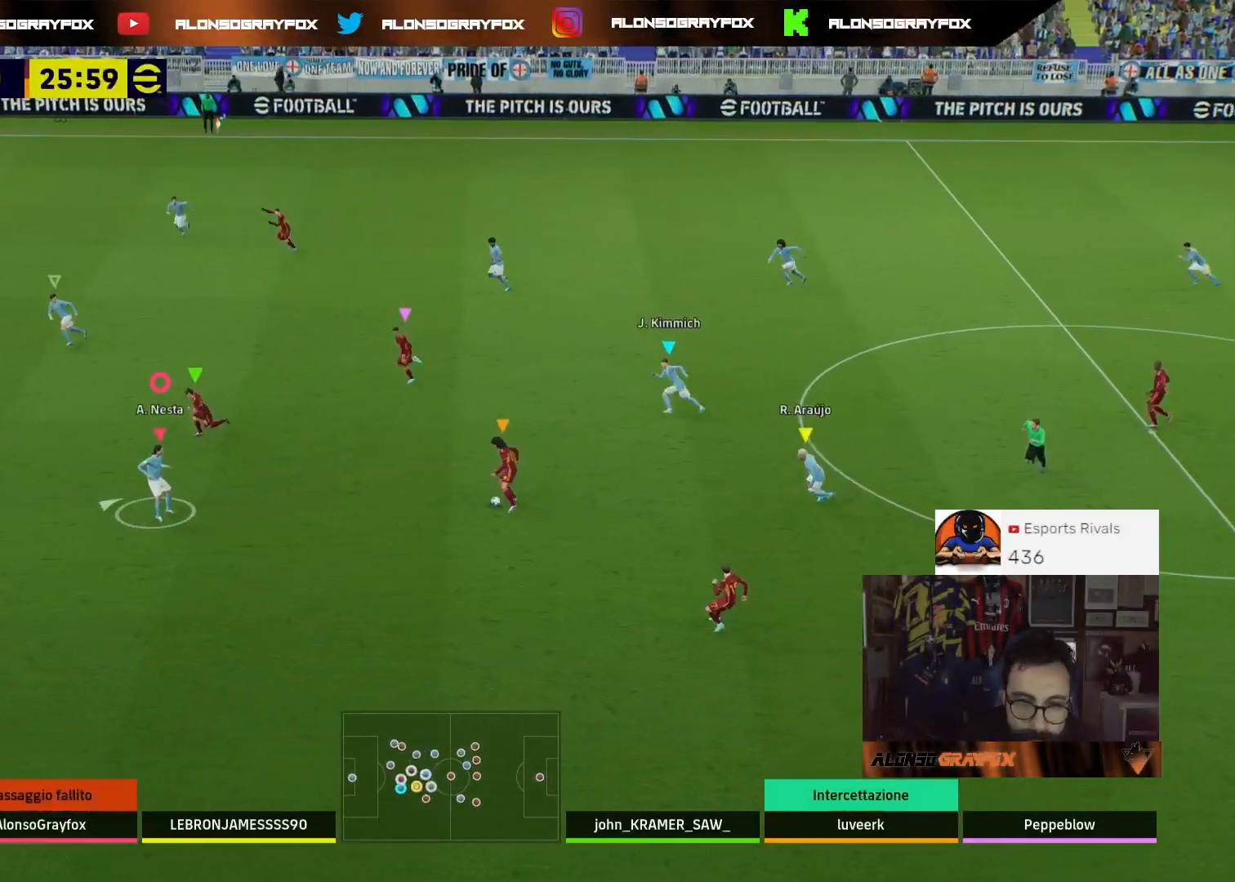
Gameplay with a controller (PlayStation layout); each line is a JSON object with the inputs held at the frame after it. "events" lists button and stick changes between this image and that frame as [ms after this image, input, new state], when the widget could be followed in between.
{"buttons": ["L2", "L3"], "left_stick": "up-left", "right_stick": "center", "events": []}
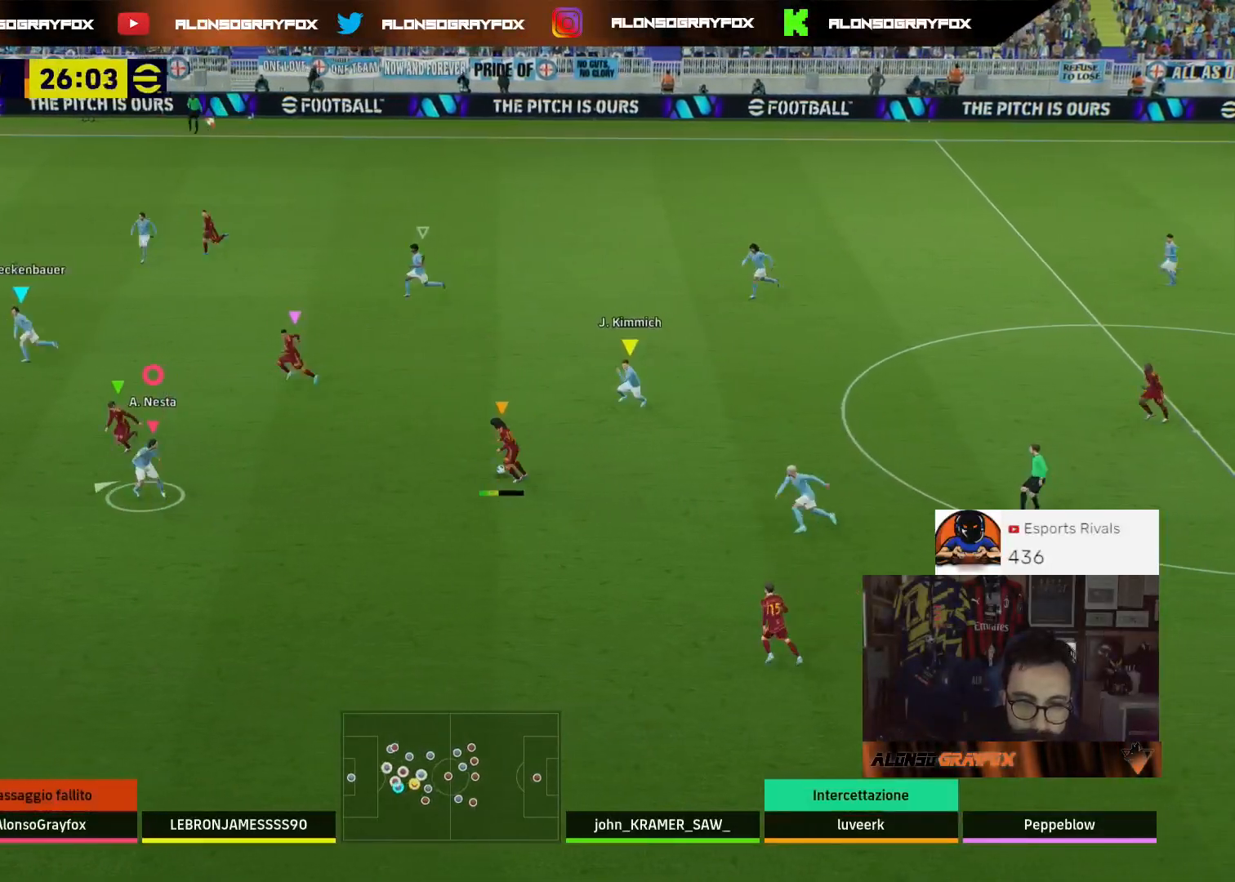
{"buttons": ["L3"], "left_stick": "down-left", "right_stick": "center", "events": [[333, "left_stick", "left"], [467, "left_stick", "down-left"], [500, "L2", "up"]]}
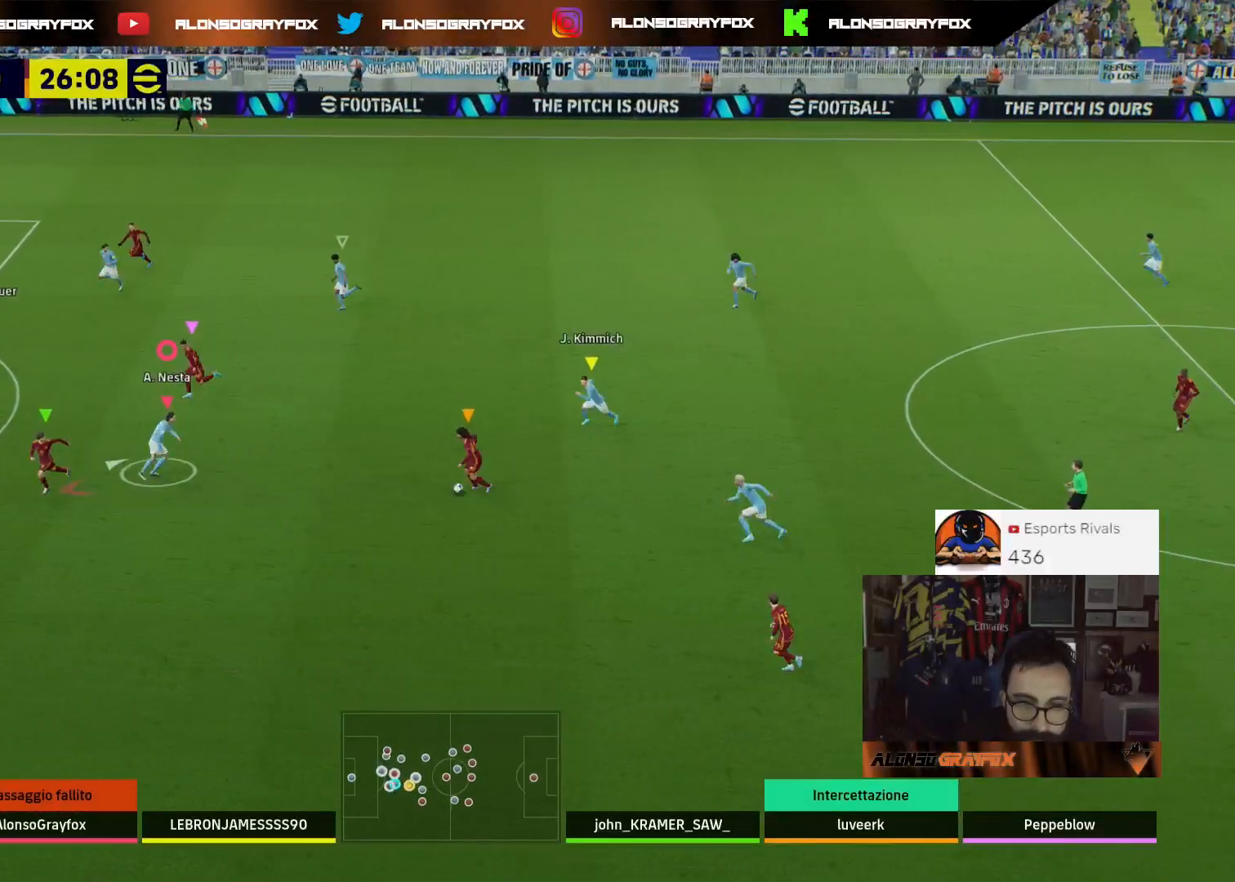
{"buttons": ["L2", "R1", "R2", "L3"], "left_stick": "down-left", "right_stick": "center", "events": [[133, "L2", "down"], [300, "R1", "down"], [300, "R2", "down"]]}
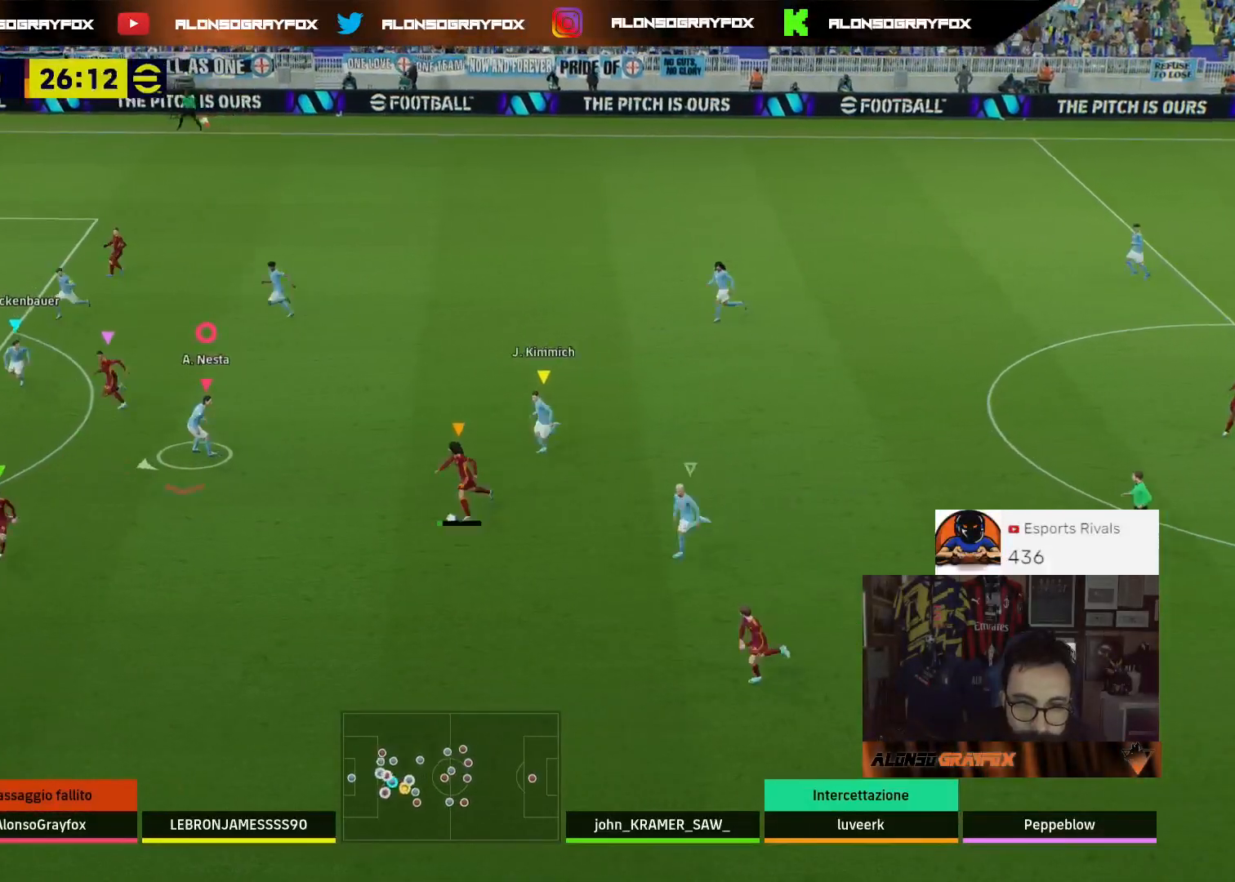
{"buttons": ["R1", "R2", "L3"], "left_stick": "down-left", "right_stick": "center", "events": [[500, "L2", "up"]]}
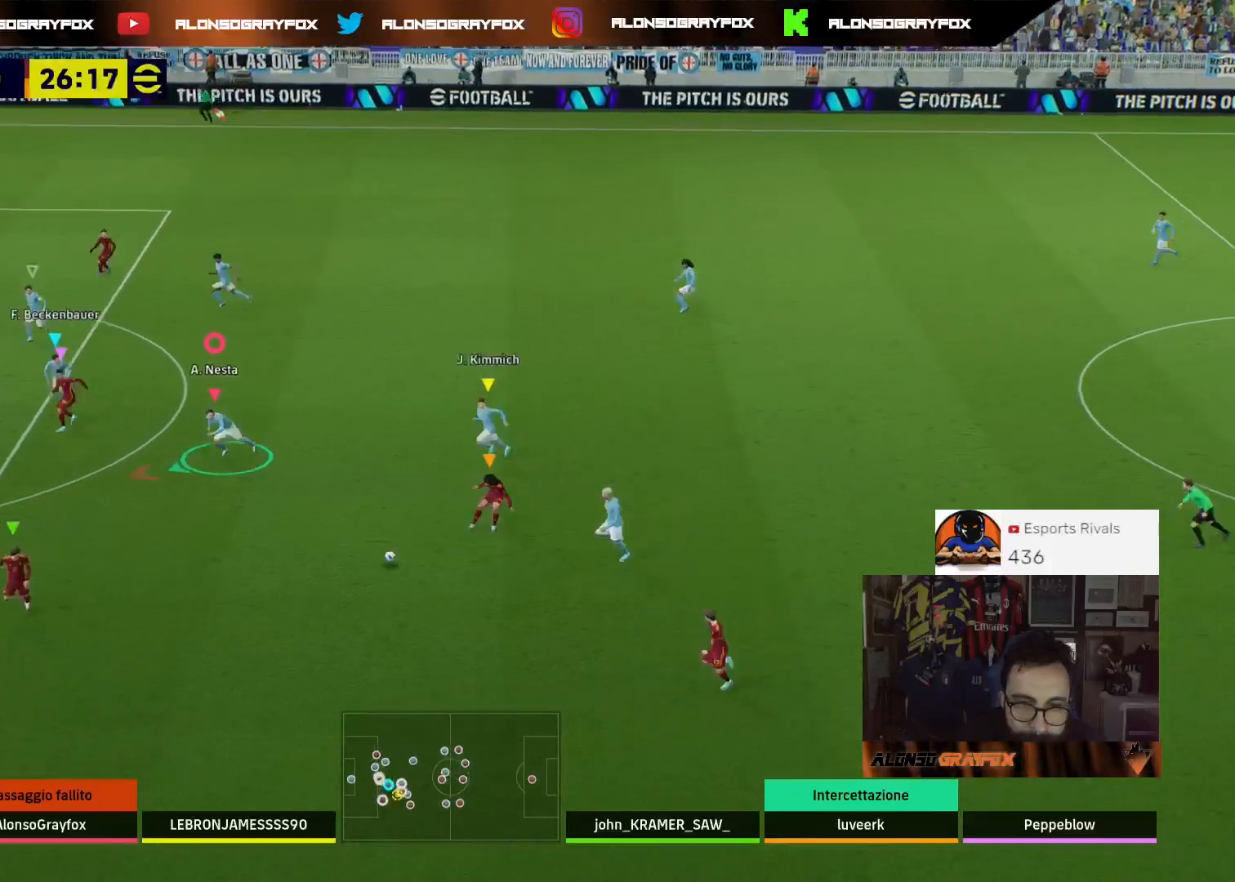
{"buttons": ["CROSS", "R1", "R2", "L3"], "left_stick": "down-left", "right_stick": "center", "events": [[500, "CROSS", "down"]]}
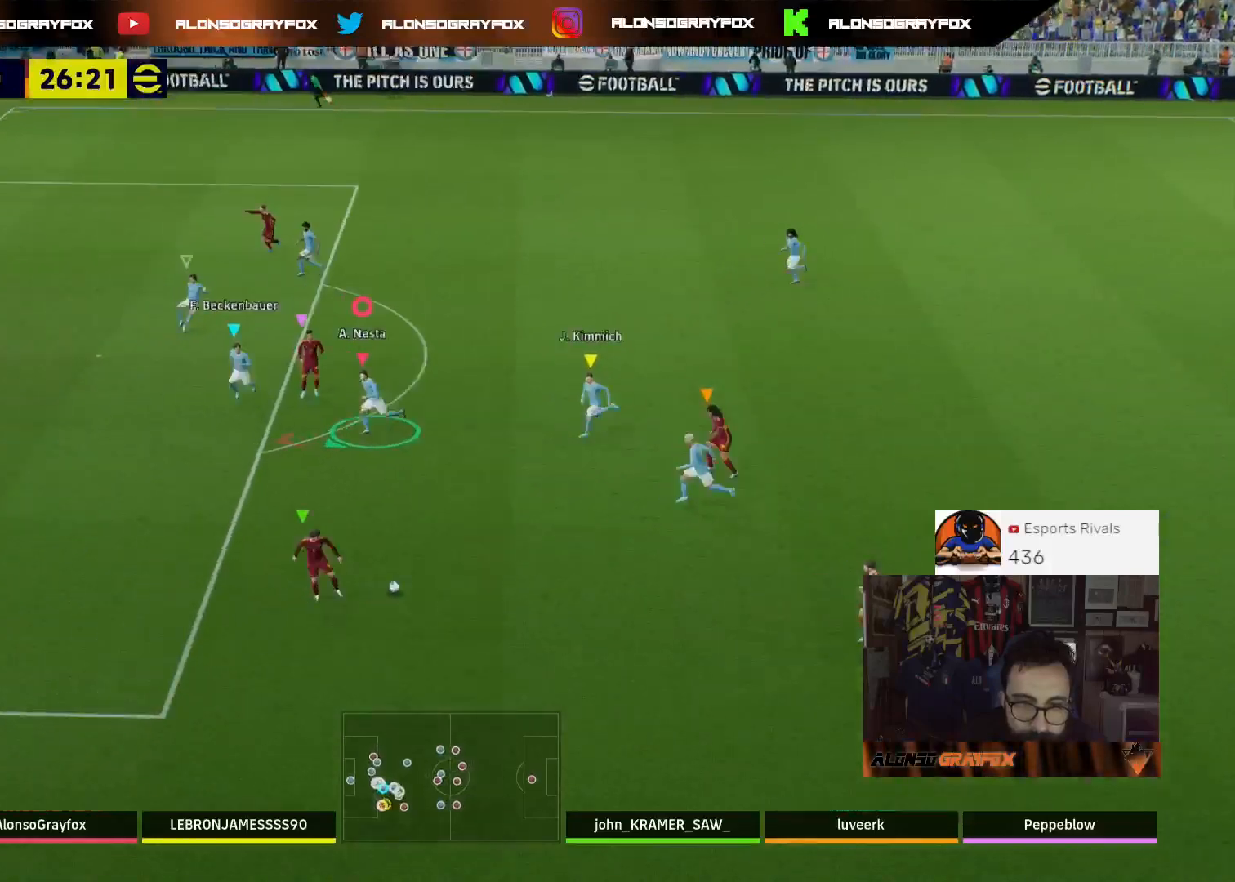
{"buttons": ["L3"], "left_stick": "down-right", "right_stick": "center", "events": [[433, "CROSS", "up"], [433, "R1", "up"], [467, "R2", "up"], [467, "left_stick", "down-right"]]}
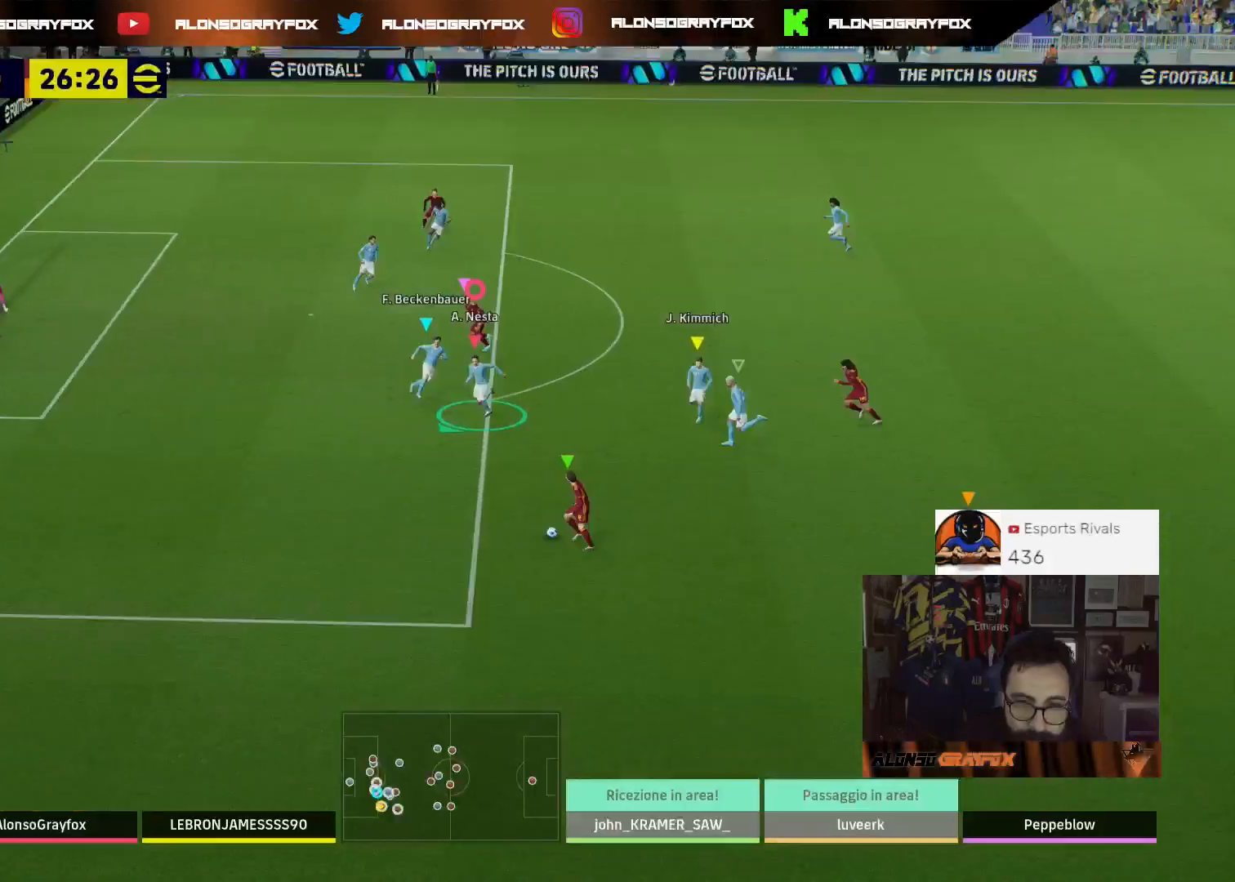
{"buttons": [], "left_stick": "up-right", "right_stick": "center", "events": [[33, "L3", "up"], [400, "left_stick", "up-right"]]}
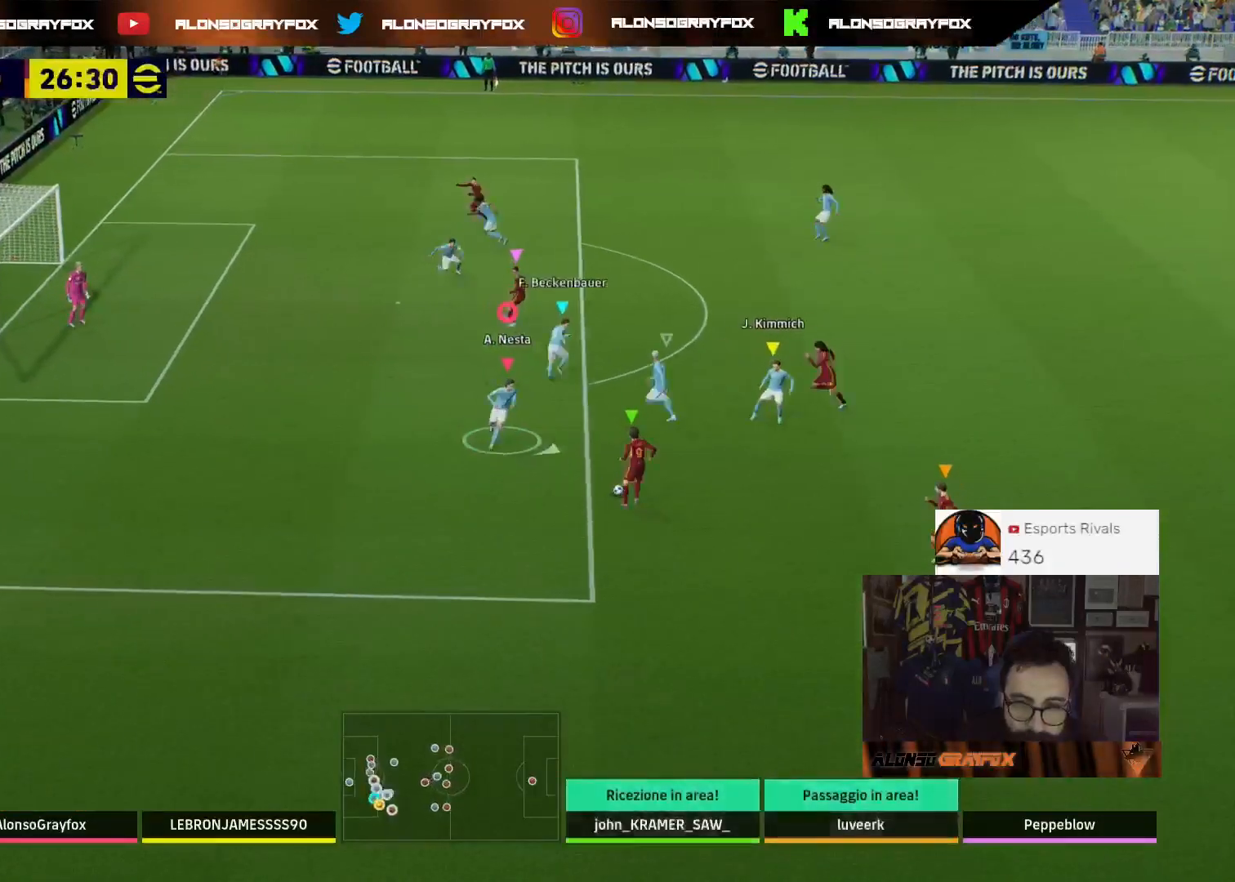
{"buttons": ["L2", "R2", "L3"], "left_stick": "up-right", "right_stick": "center", "events": [[300, "L3", "down"], [400, "L2", "down"], [400, "R2", "down"]]}
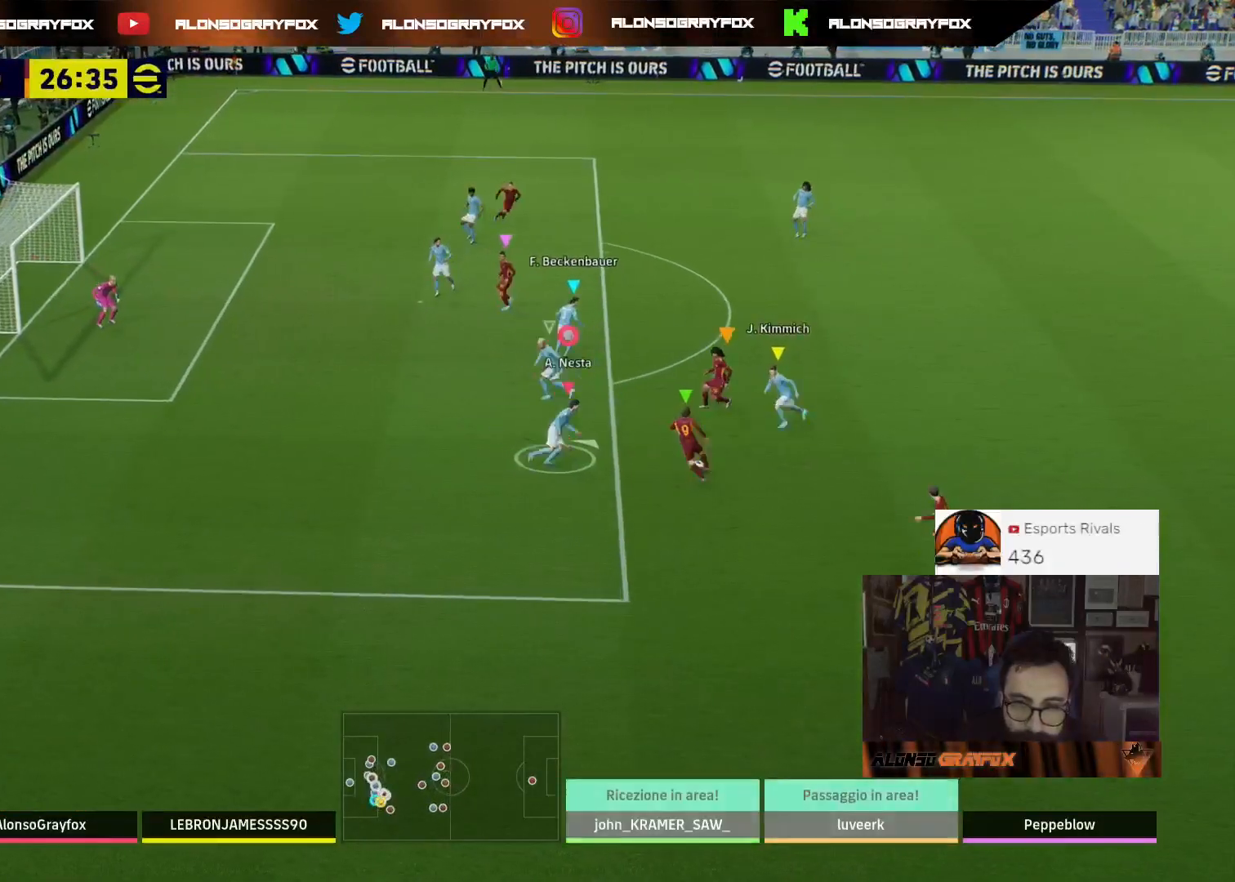
{"buttons": ["L2", "R2", "L3"], "left_stick": "up", "right_stick": "up-left", "events": [[300, "left_stick", "up"], [500, "right_stick", "up-left"]]}
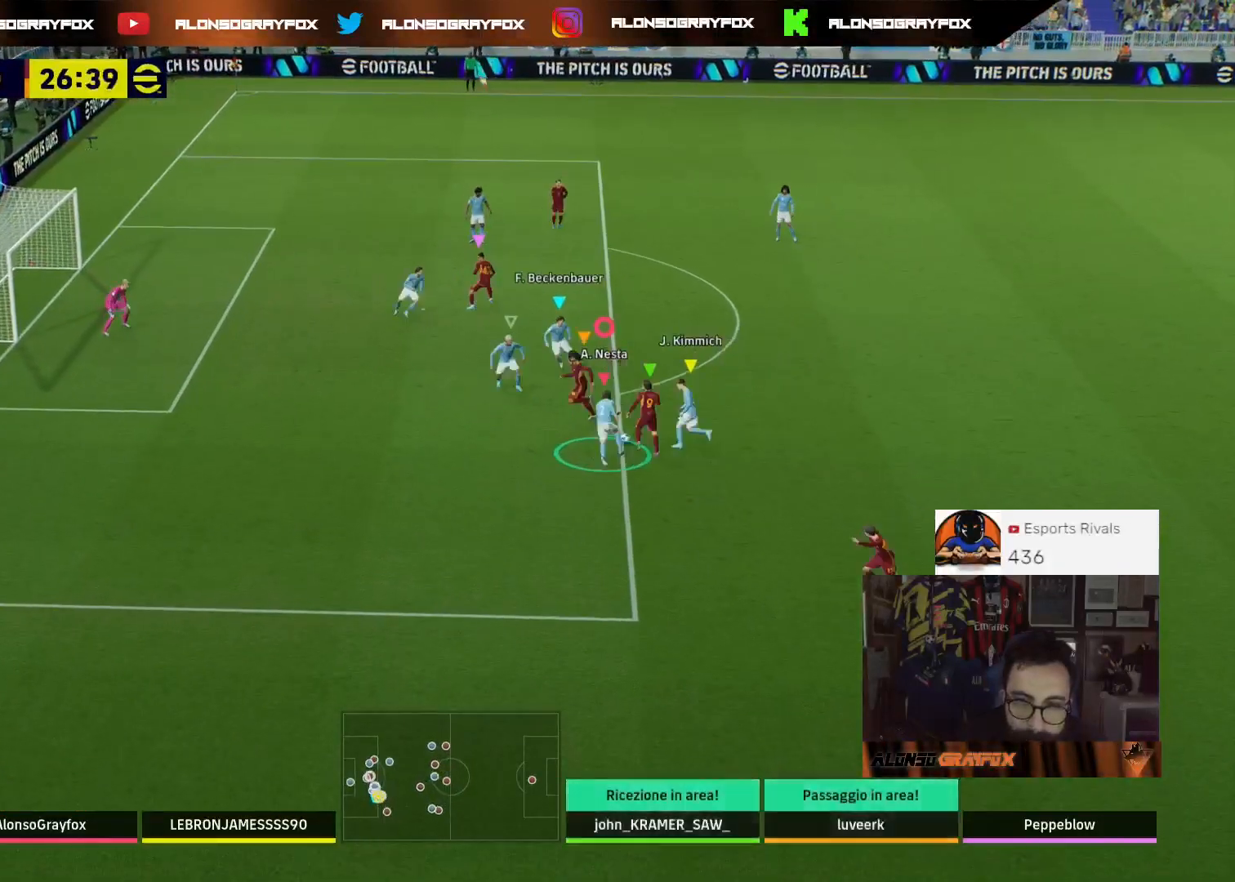
{"buttons": ["L2", "R2", "L3"], "left_stick": "up-right", "right_stick": "center", "events": [[100, "right_stick", "center"], [500, "left_stick", "up-right"]]}
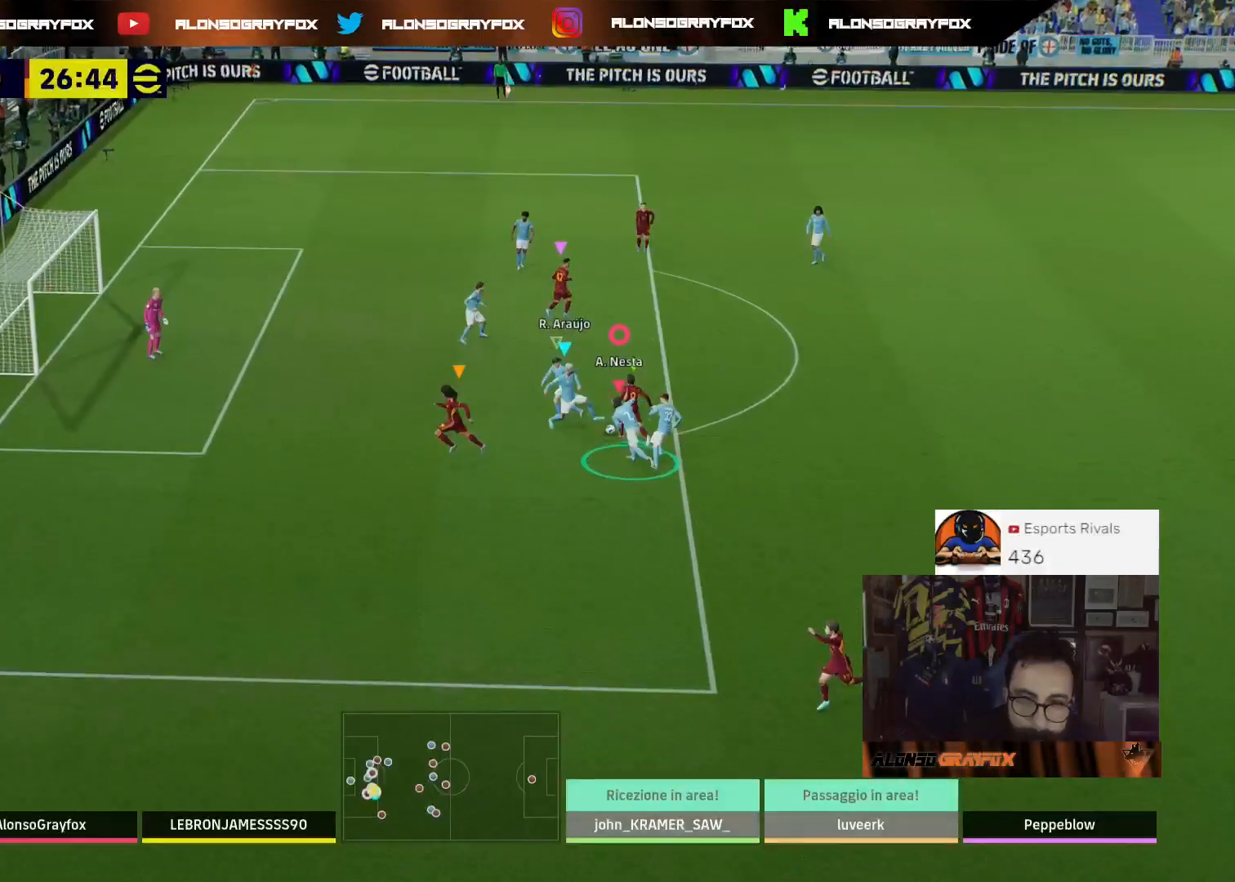
{"buttons": ["L2", "L3"], "left_stick": "up-right", "right_stick": "center", "events": [[67, "R2", "up"], [133, "R2", "down"], [300, "R2", "up"]]}
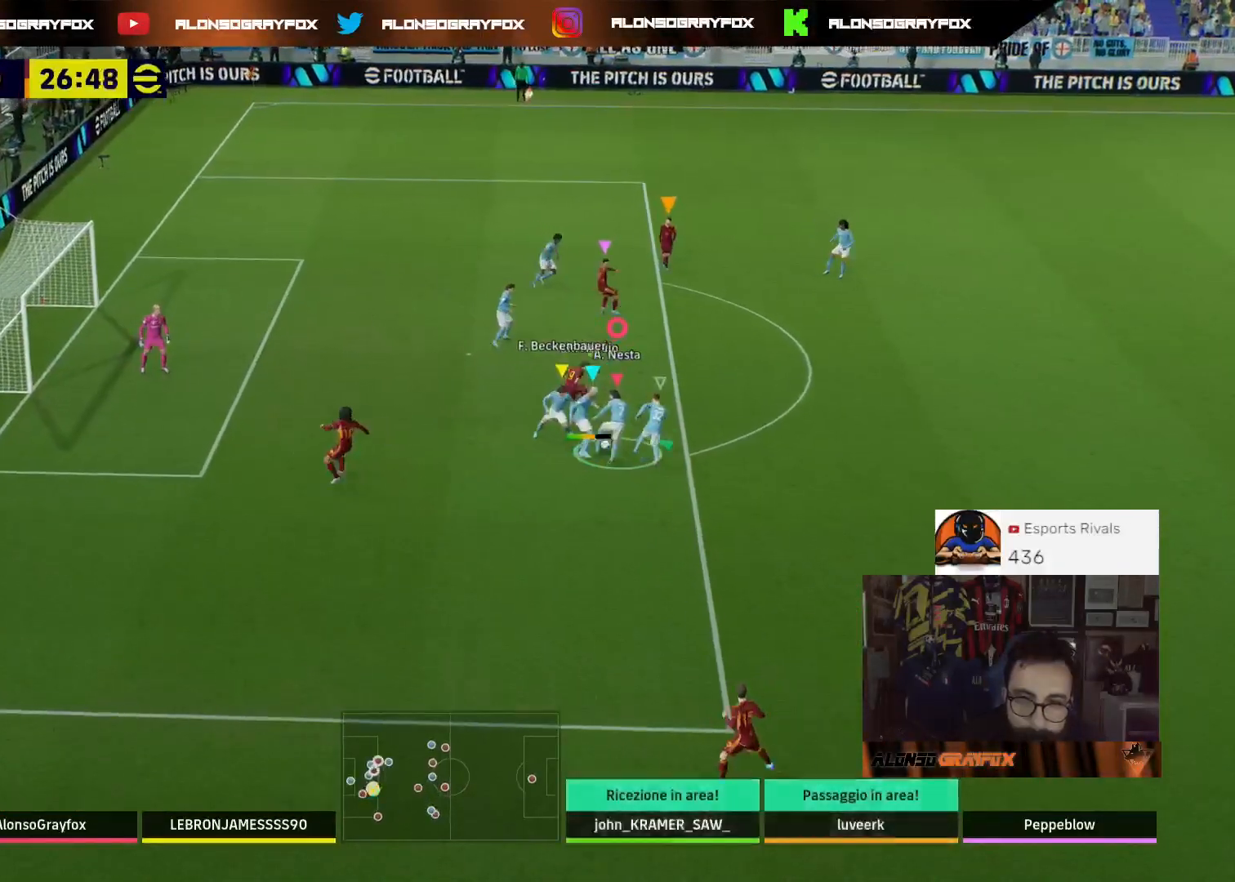
{"buttons": ["L3"], "left_stick": "right", "right_stick": "center", "events": [[100, "left_stick", "right"], [233, "L2", "up"]]}
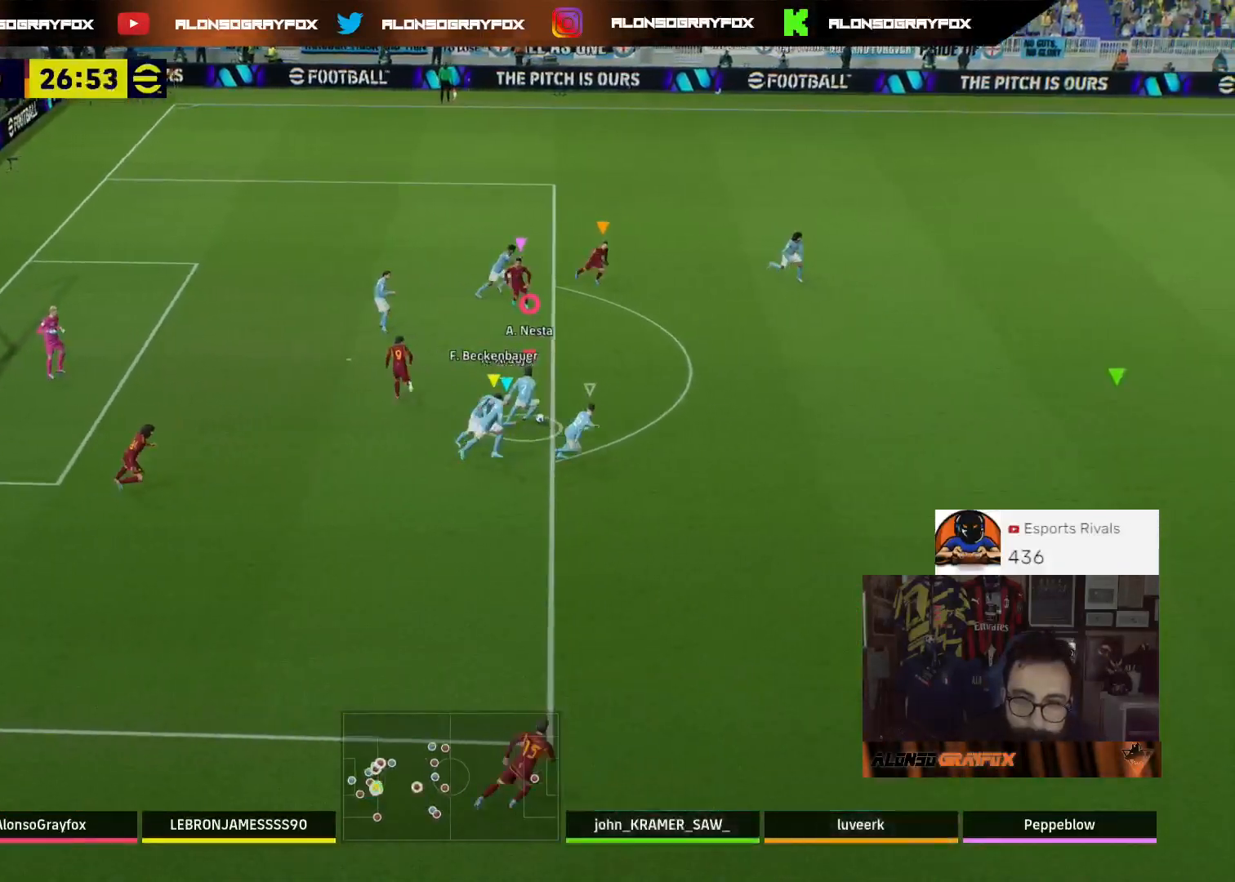
{"buttons": ["R2", "L3"], "left_stick": "up-right", "right_stick": "center", "events": [[33, "TRIANGLE", "down"], [133, "left_stick", "up-right"], [200, "R2", "down"], [200, "TRIANGLE", "up"]]}
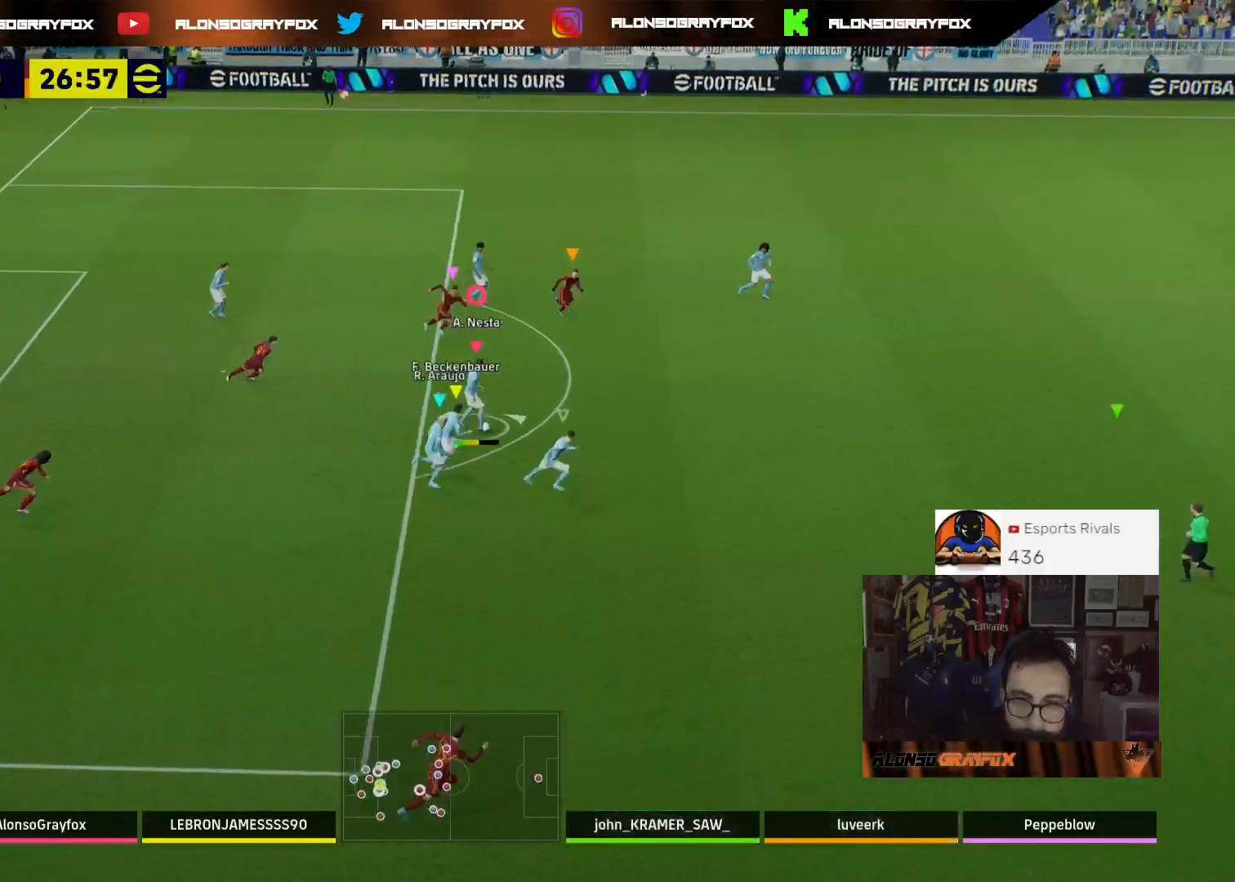
{"buttons": ["R2"], "left_stick": "up-right", "right_stick": "center", "events": [[267, "L3", "up"]]}
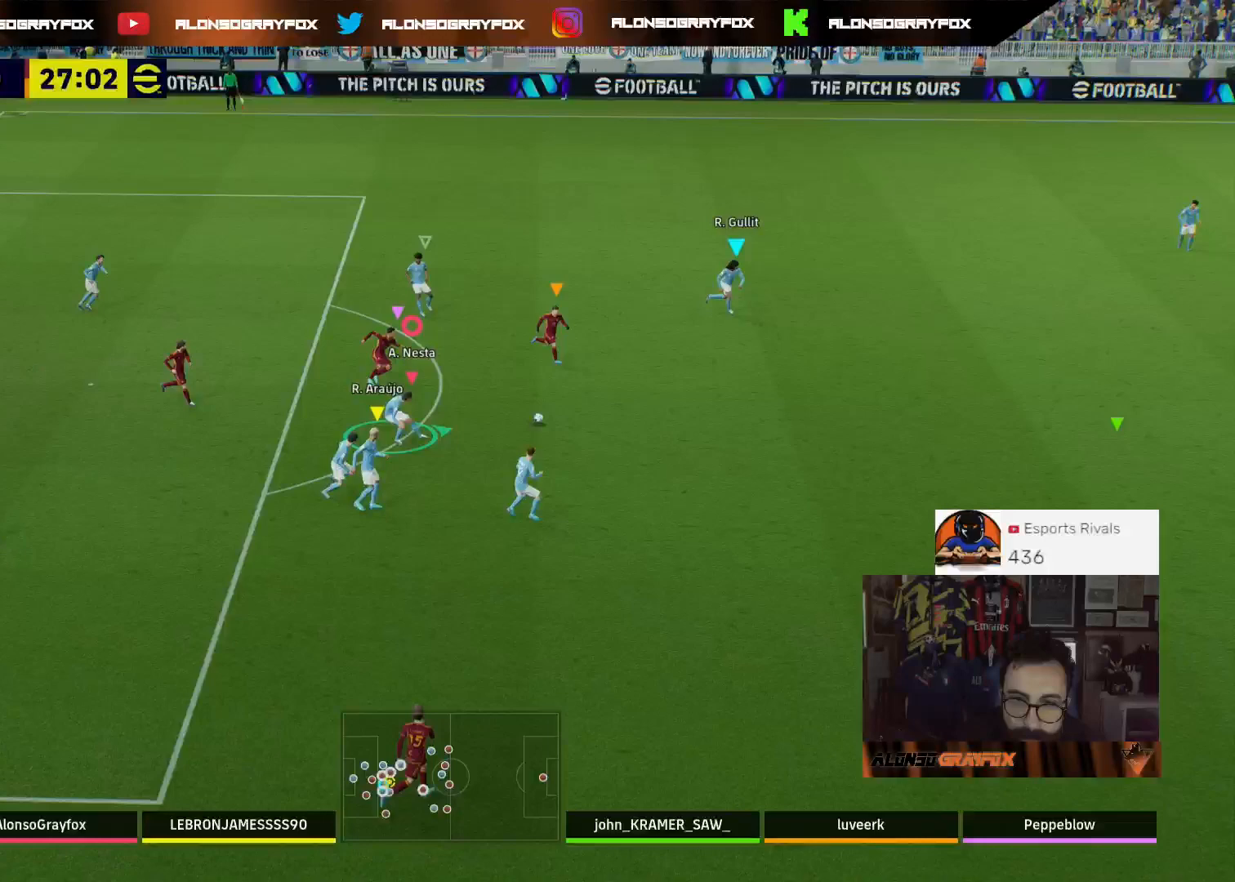
{"buttons": [], "left_stick": "right", "right_stick": "center", "events": [[100, "R2", "up"], [267, "L1", "down"], [333, "left_stick", "right"], [367, "L1", "up"]]}
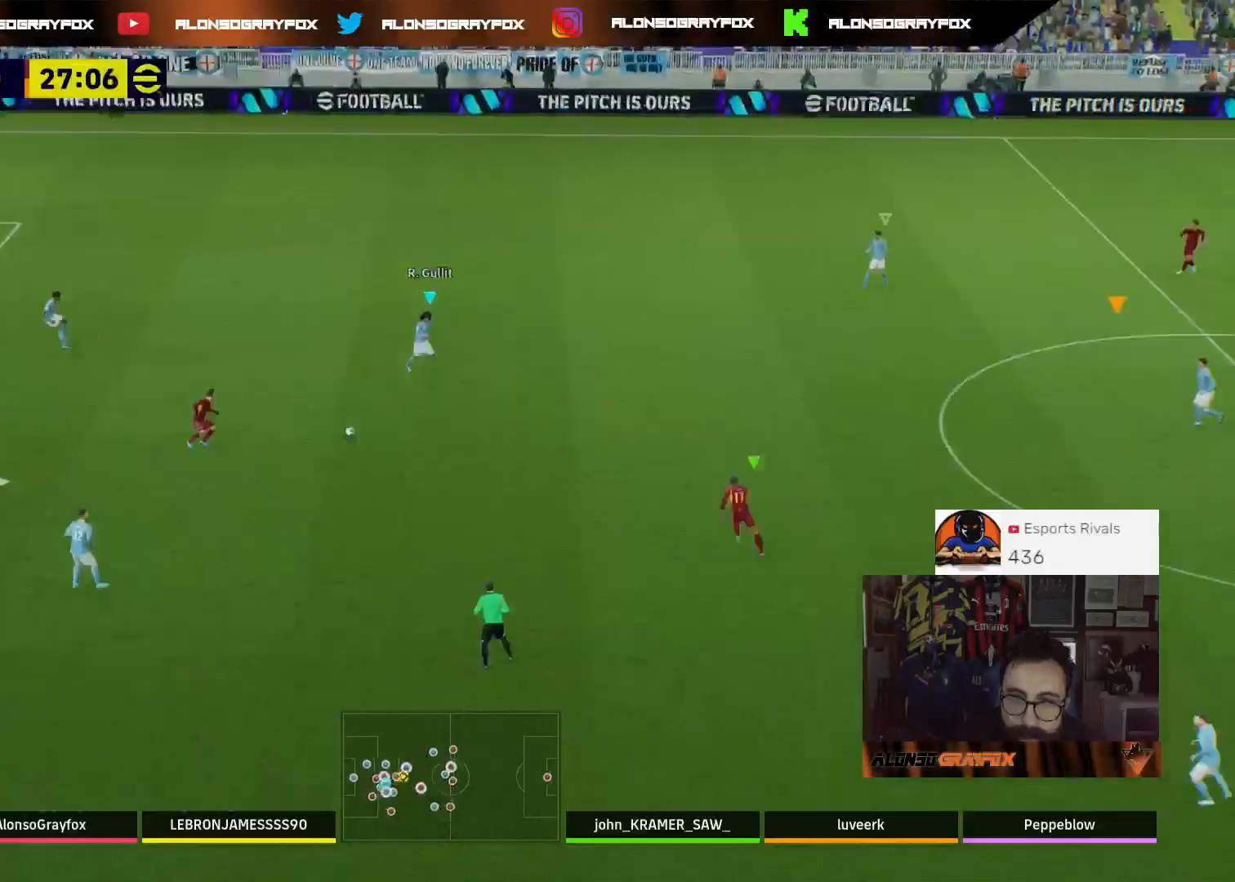
{"buttons": [], "left_stick": "right", "right_stick": "center", "events": []}
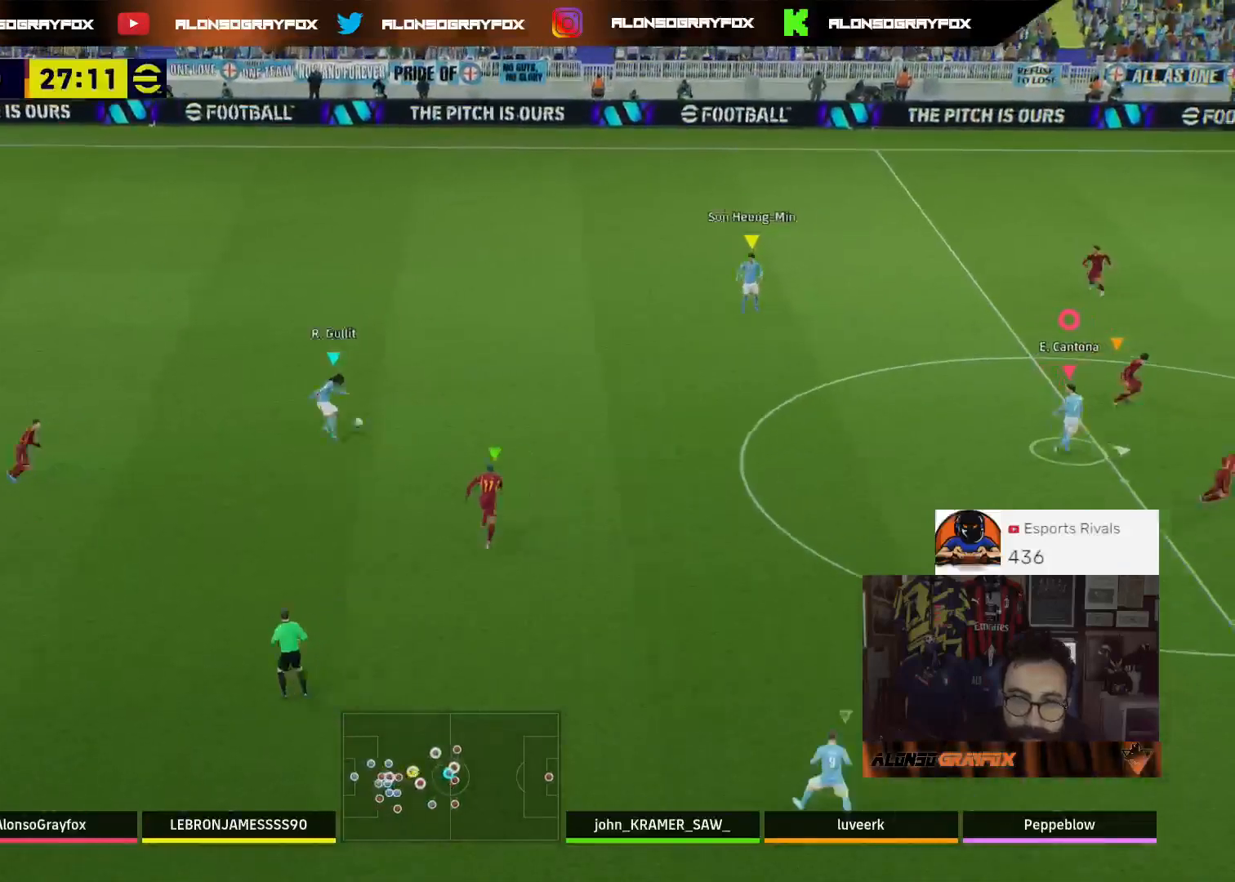
{"buttons": [], "left_stick": "up-right", "right_stick": "center", "events": [[433, "left_stick", "up-right"]]}
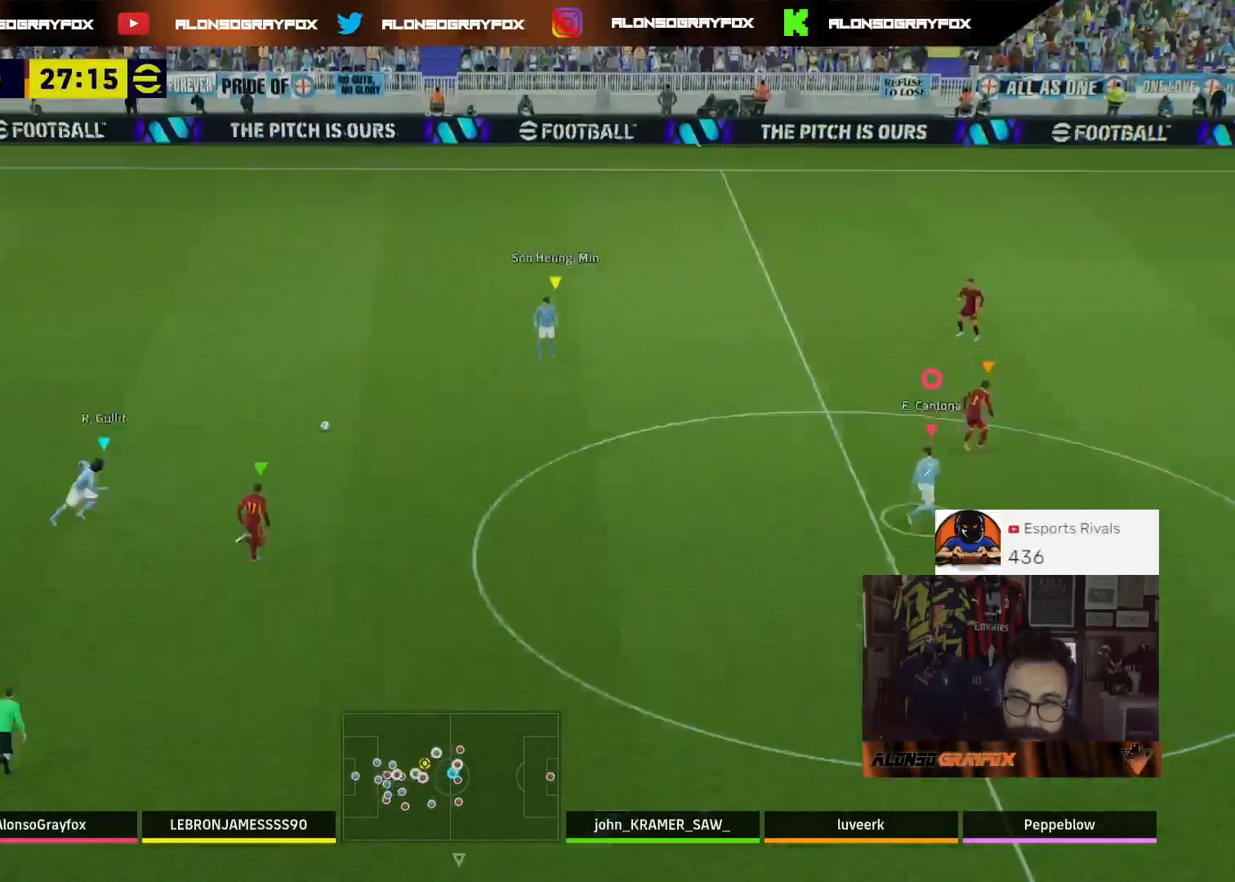
{"buttons": ["R2", "L3"], "left_stick": "up-right", "right_stick": "center", "events": [[333, "L3", "down"], [433, "R2", "down"]]}
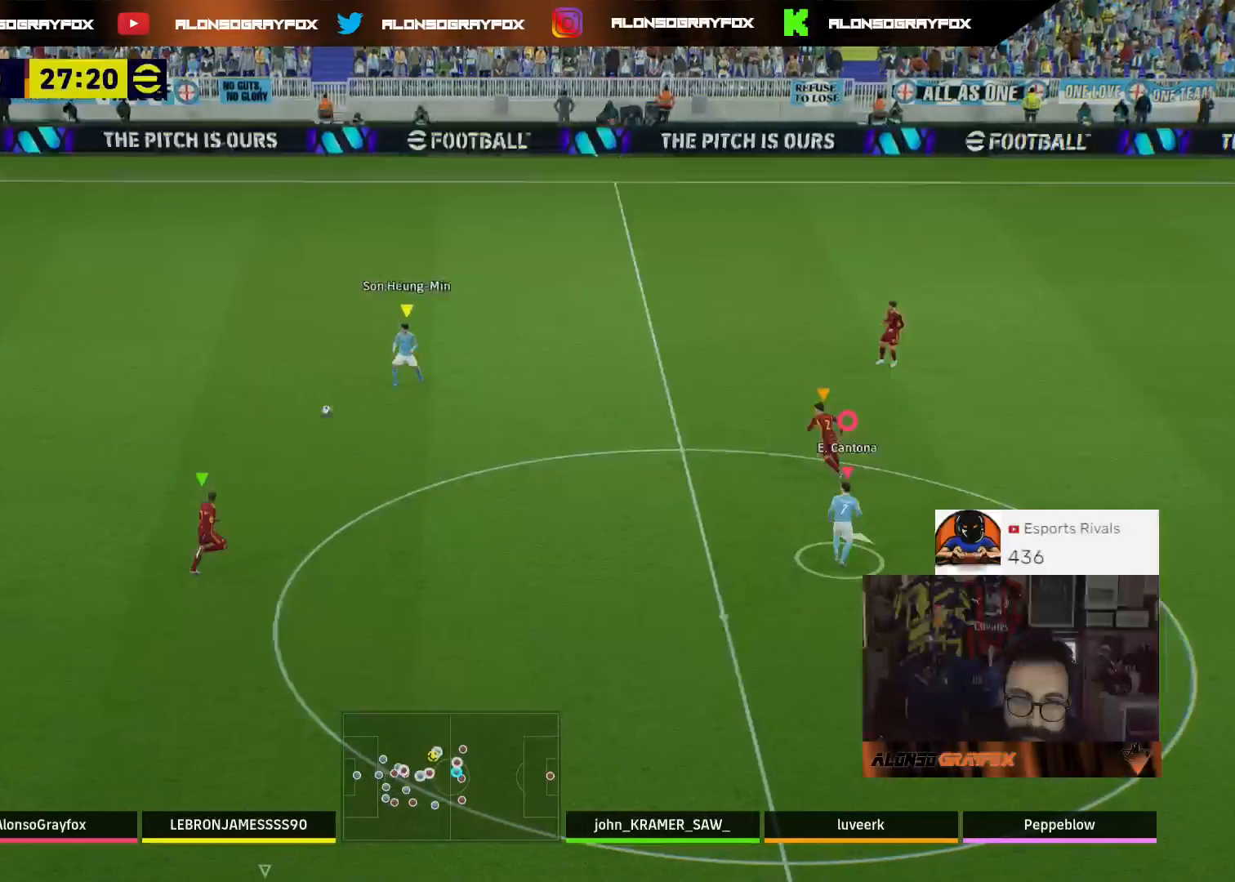
{"buttons": ["R2", "L3"], "left_stick": "up-right", "right_stick": "center", "events": []}
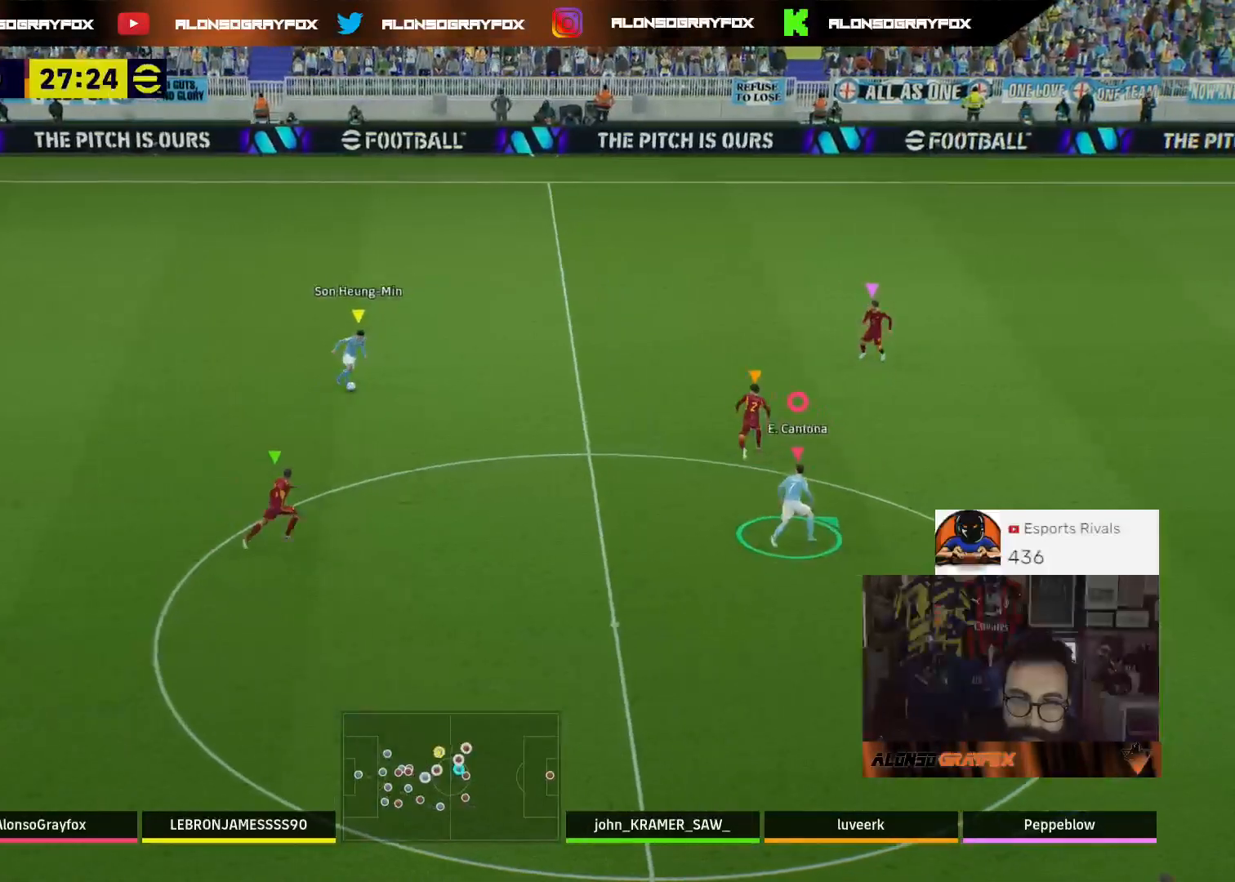
{"buttons": [], "left_stick": "right", "right_stick": "center", "events": [[300, "R2", "up"], [367, "L3", "up"], [433, "left_stick", "right"]]}
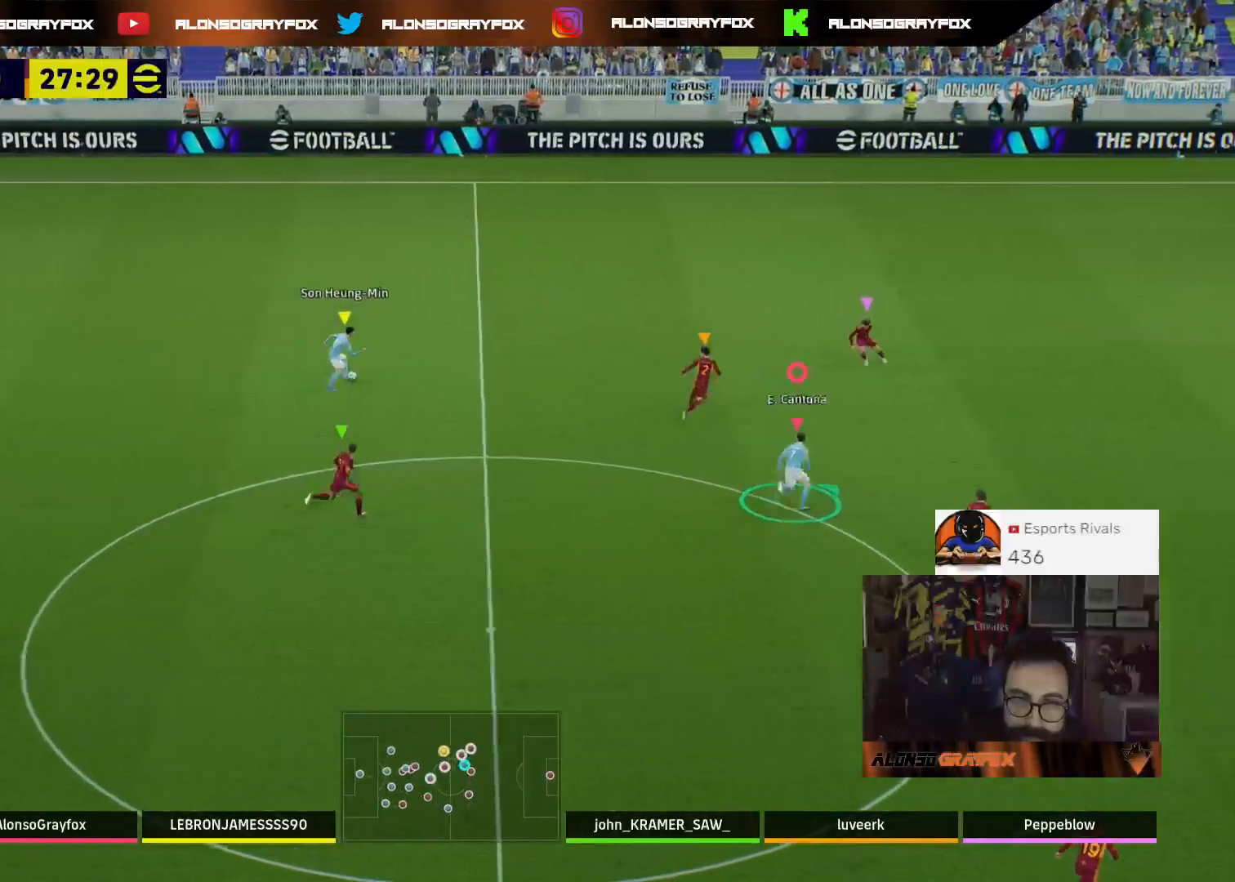
{"buttons": [], "left_stick": "right", "right_stick": "center", "events": []}
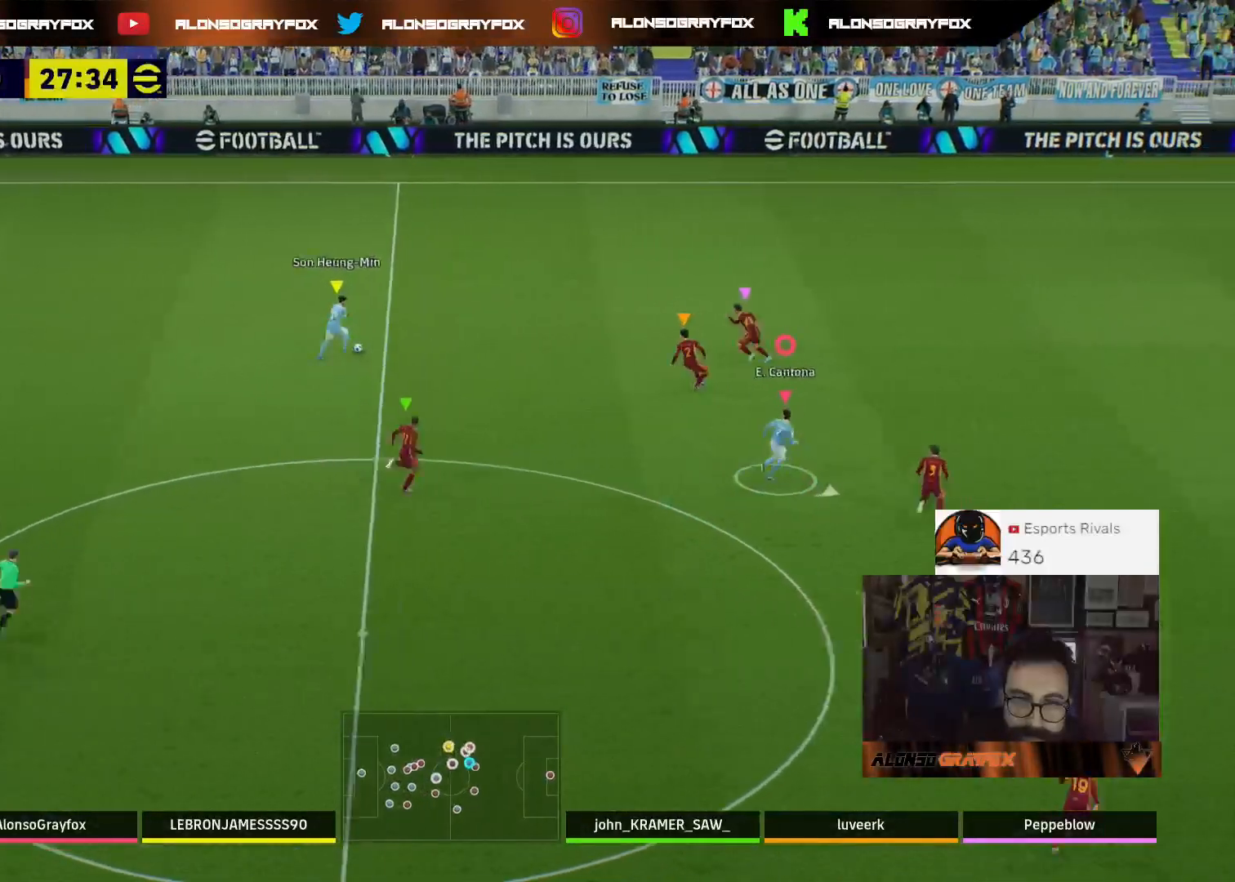
{"buttons": [], "left_stick": "up-right", "right_stick": "center", "events": [[100, "left_stick", "up-right"]]}
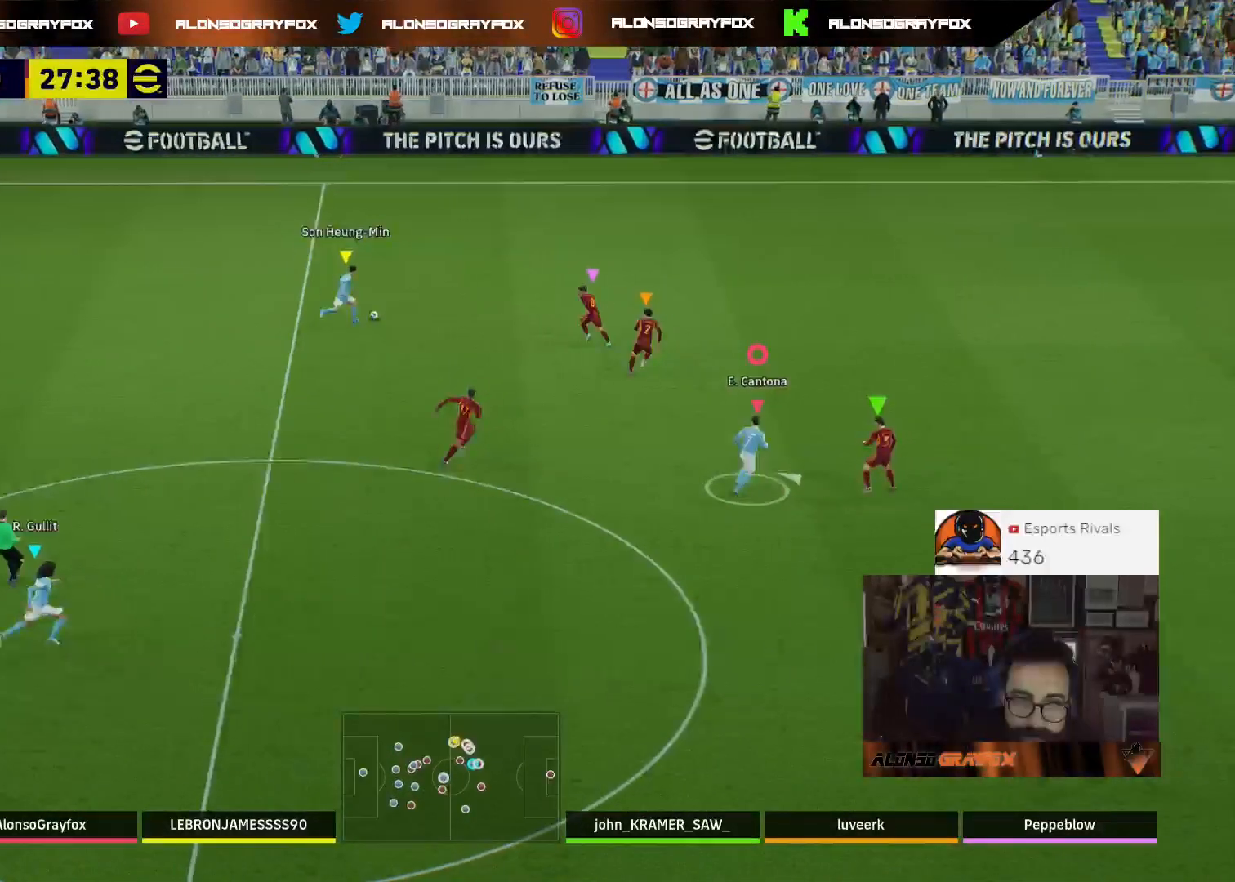
{"buttons": [], "left_stick": "up", "right_stick": "center", "events": [[300, "left_stick", "up"]]}
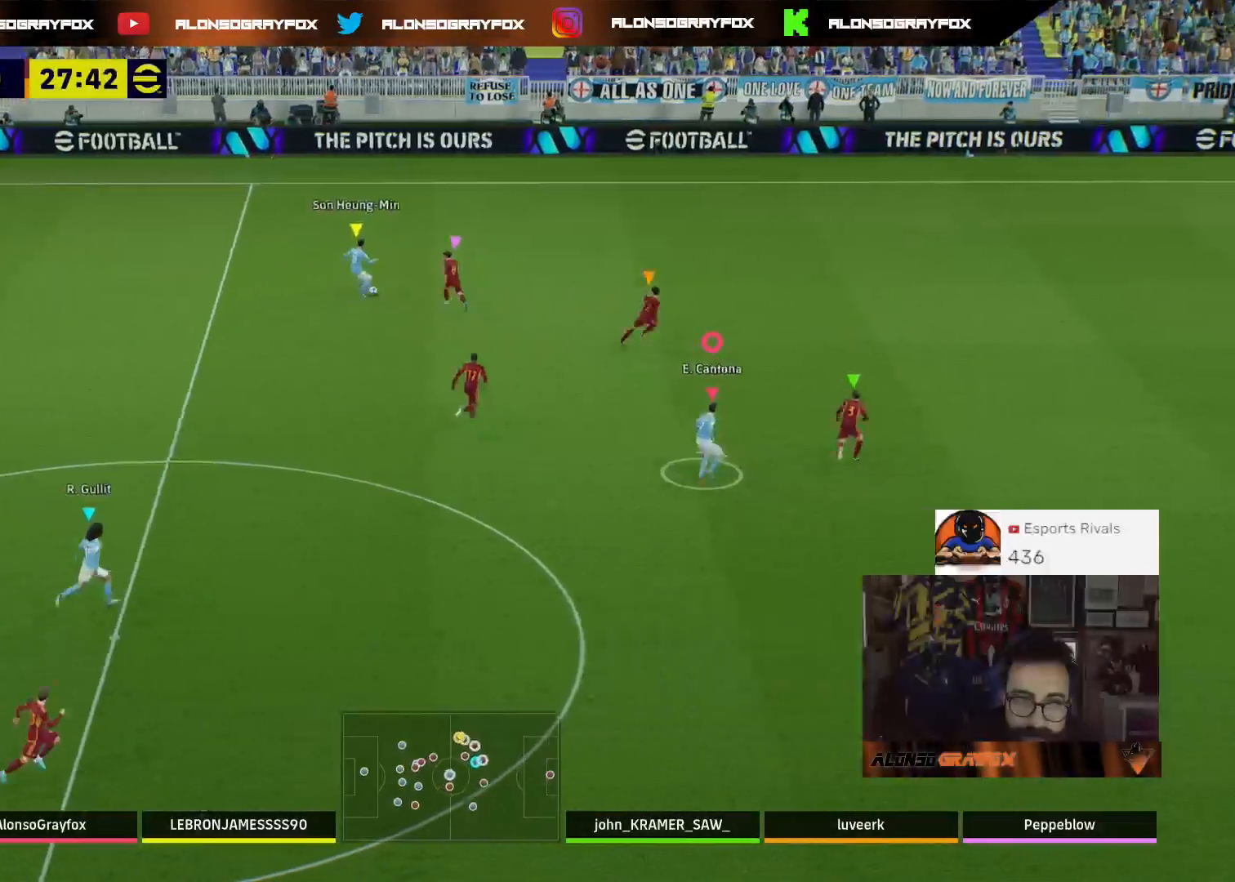
{"buttons": [], "left_stick": "up", "right_stick": "center", "events": []}
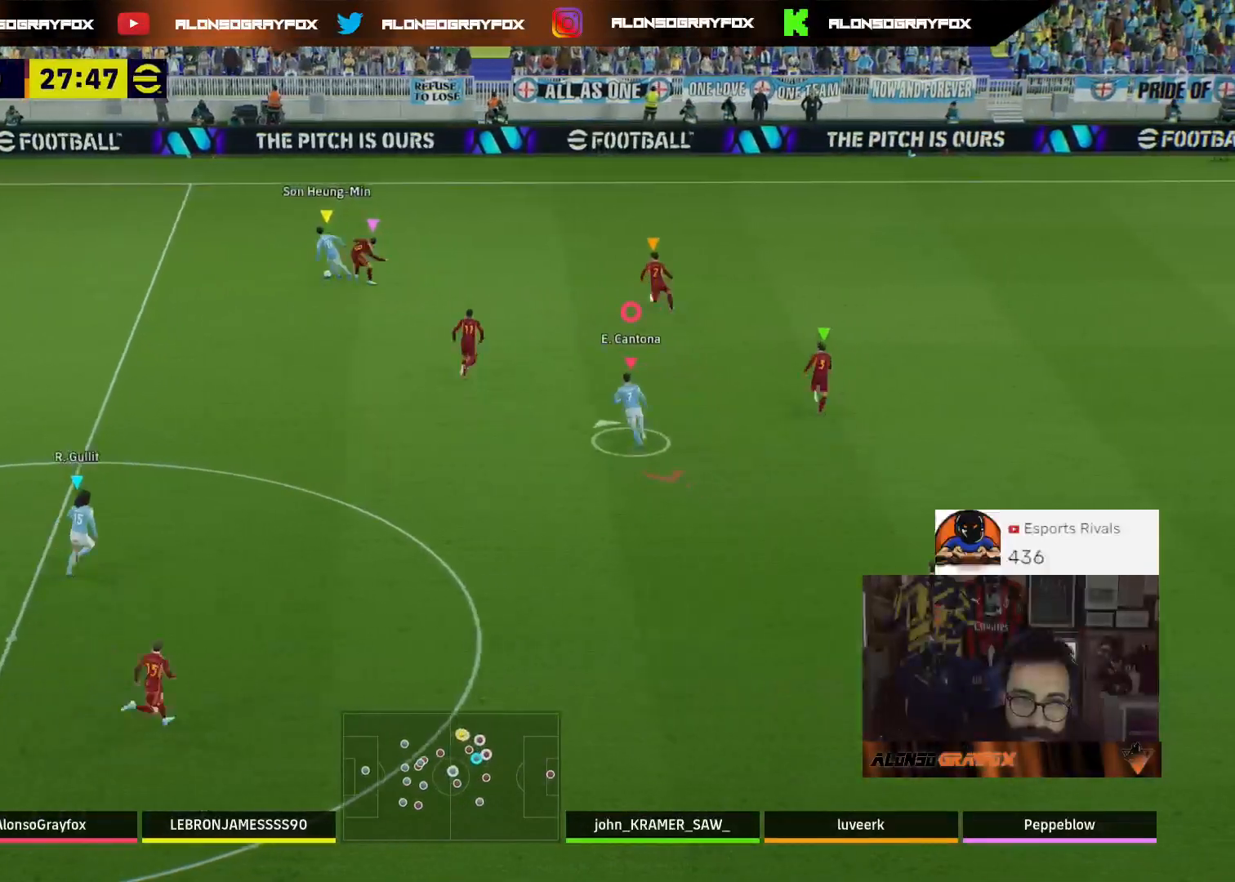
{"buttons": [], "left_stick": "down-left", "right_stick": "center", "events": [[100, "left_stick", "up-left"], [367, "left_stick", "down-left"]]}
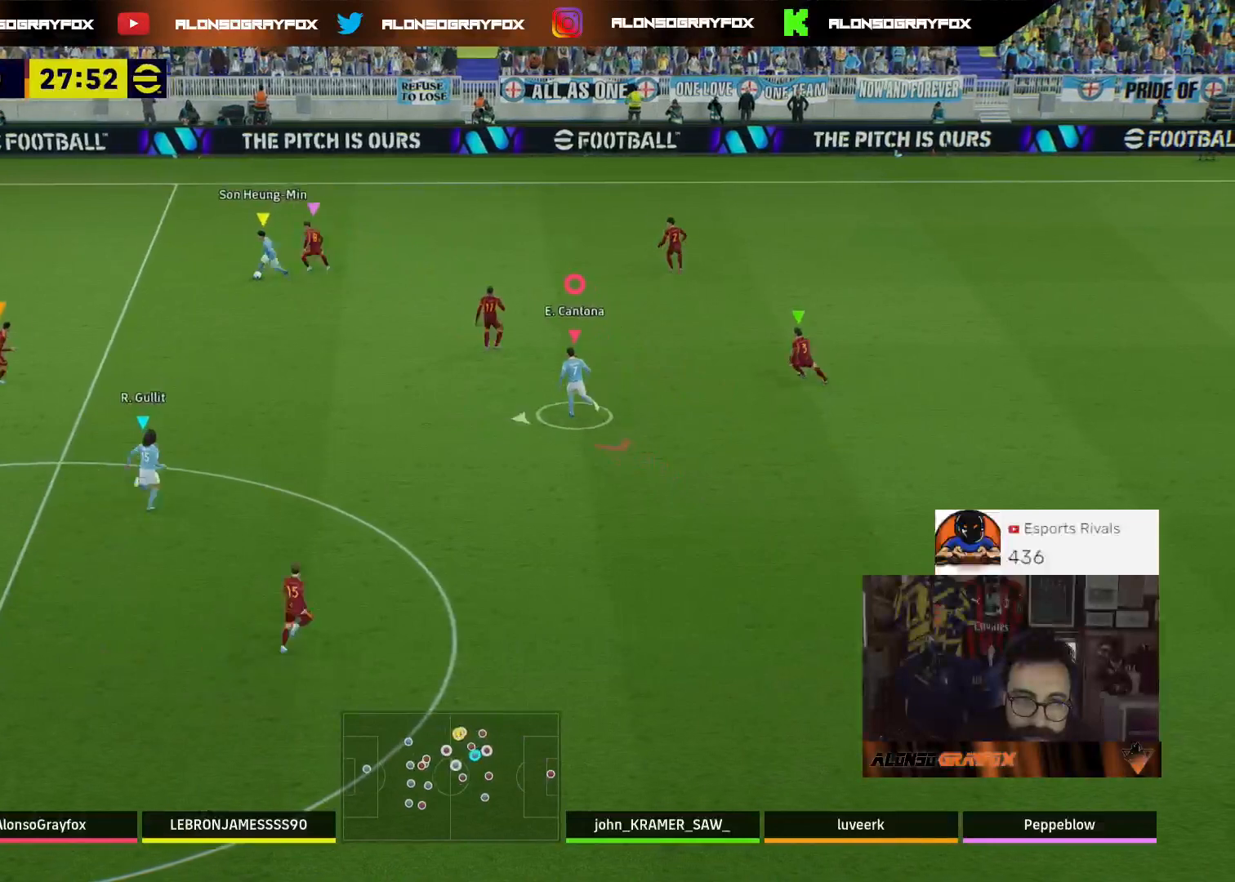
{"buttons": ["L3"], "left_stick": "down-right", "right_stick": "center", "events": [[133, "left_stick", "down-right"], [400, "L3", "down"]]}
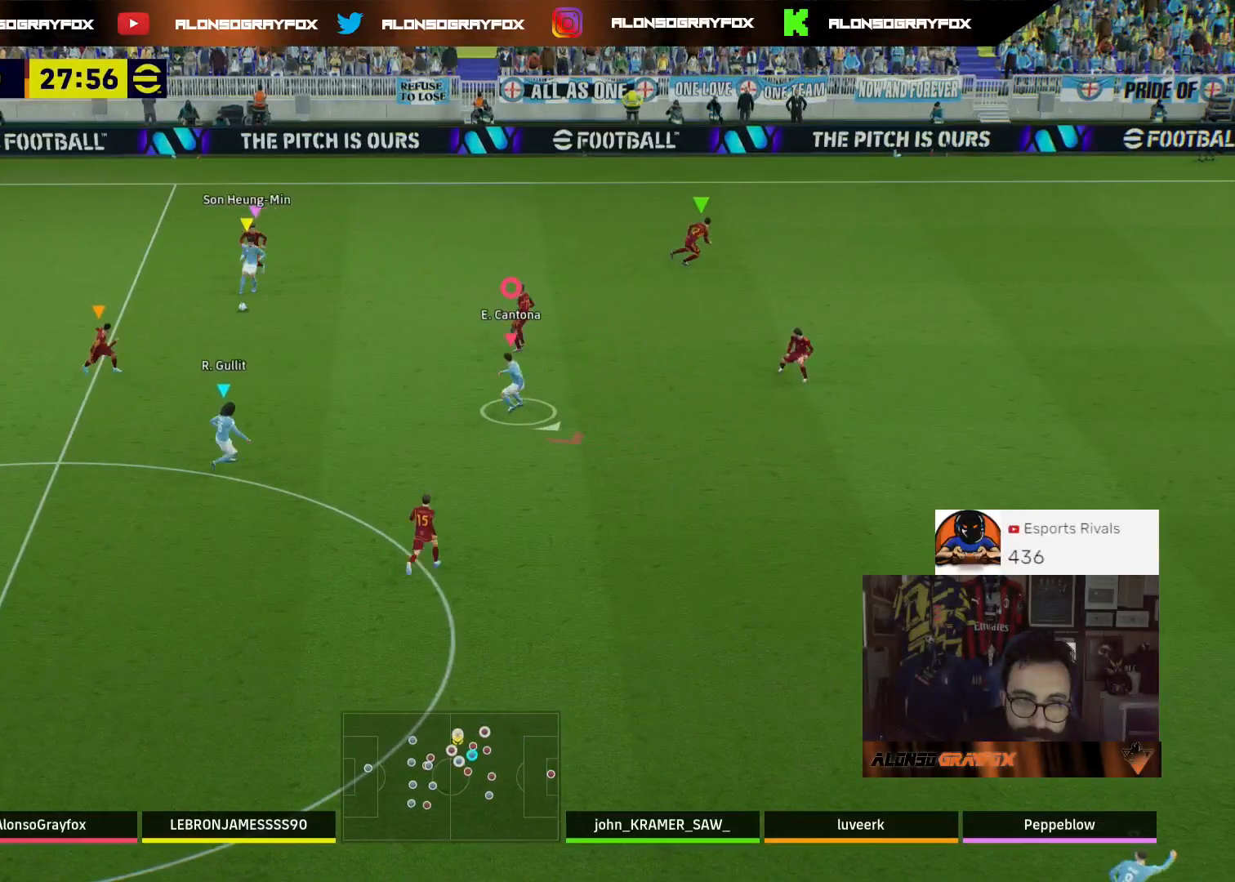
{"buttons": ["R2", "L3"], "left_stick": "right", "right_stick": "center", "events": [[33, "R2", "down"], [300, "left_stick", "right"]]}
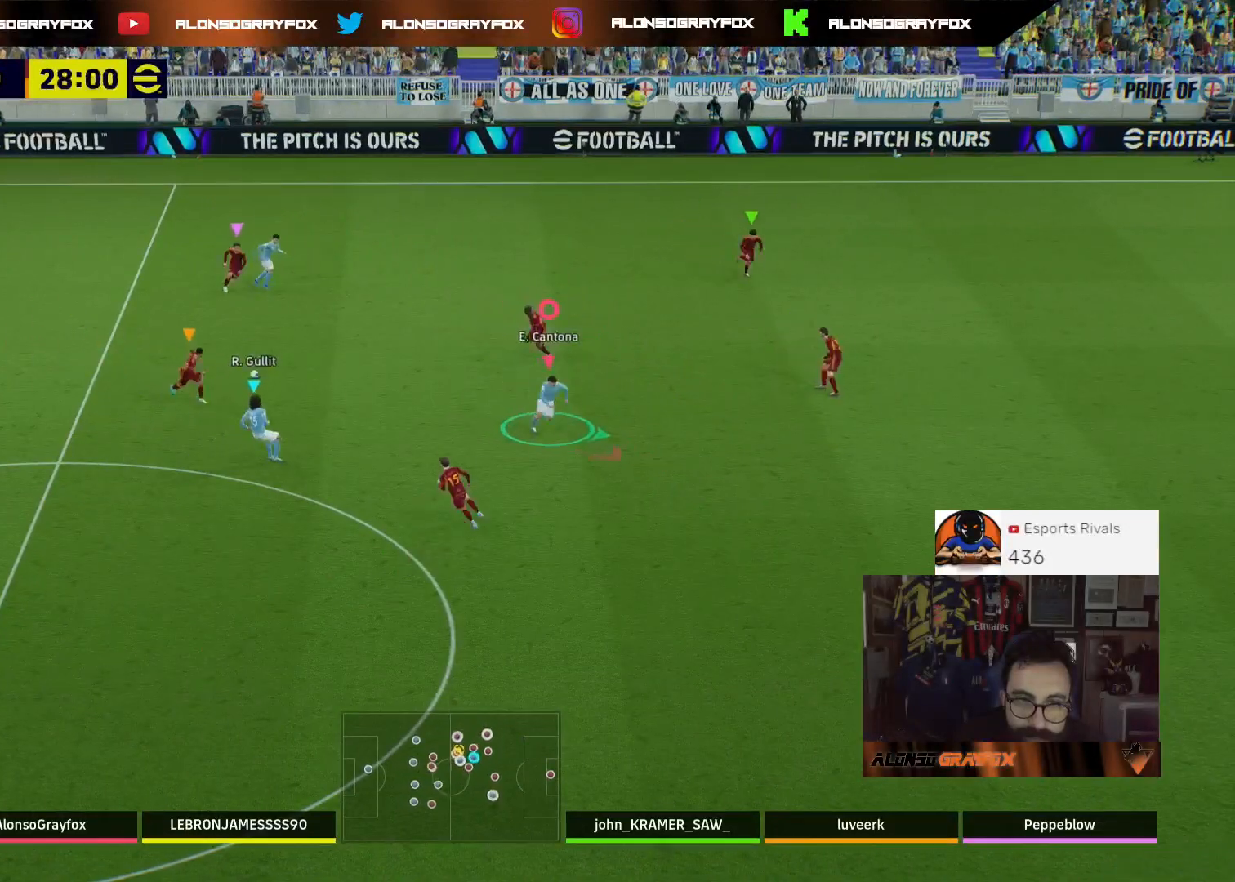
{"buttons": [], "left_stick": "down-right", "right_stick": "center", "events": [[167, "left_stick", "down-right"], [333, "L3", "up"], [333, "R2", "up"]]}
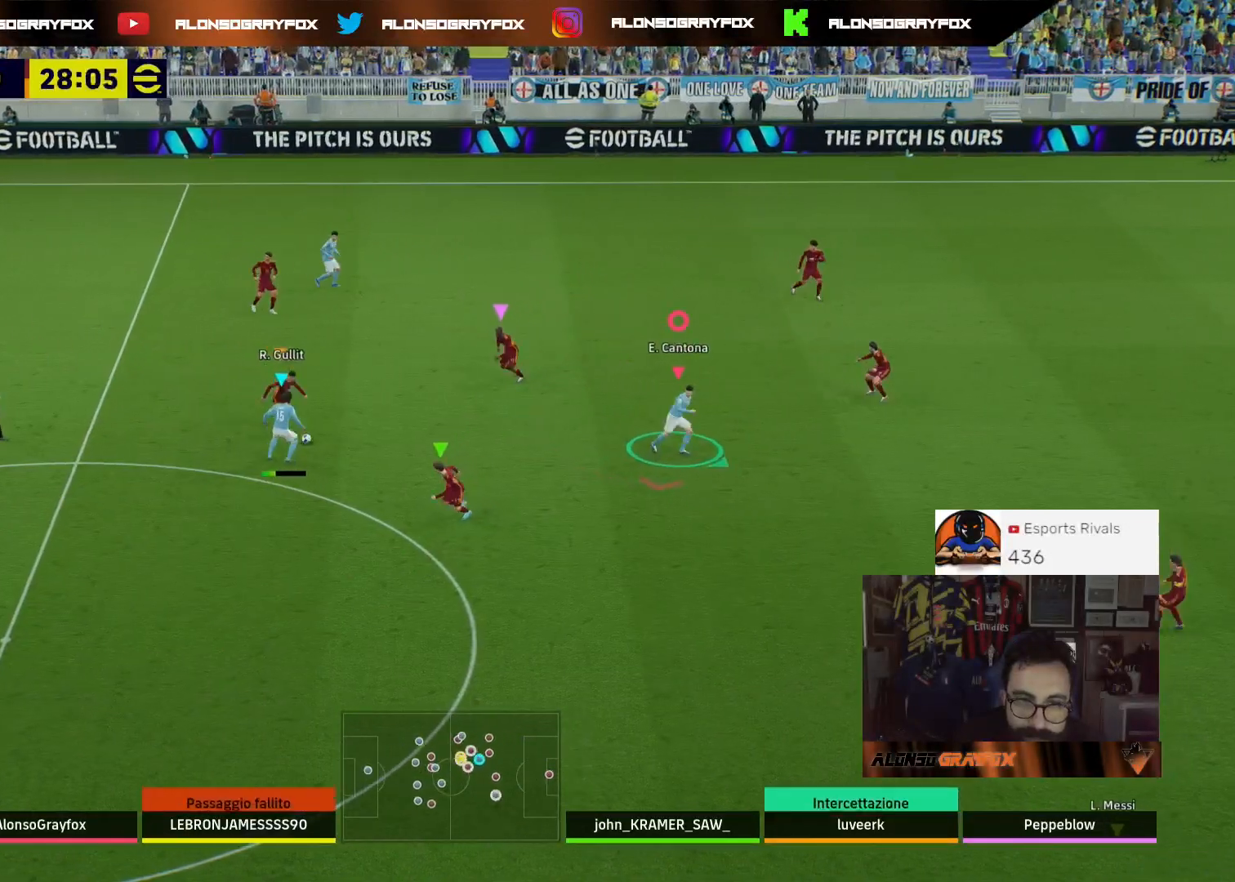
{"buttons": ["L2", "R1", "R2", "L3"], "left_stick": "down", "right_stick": "center", "events": [[133, "left_stick", "down"], [433, "L2", "down"], [500, "L3", "down"], [500, "R1", "down"], [500, "R2", "down"]]}
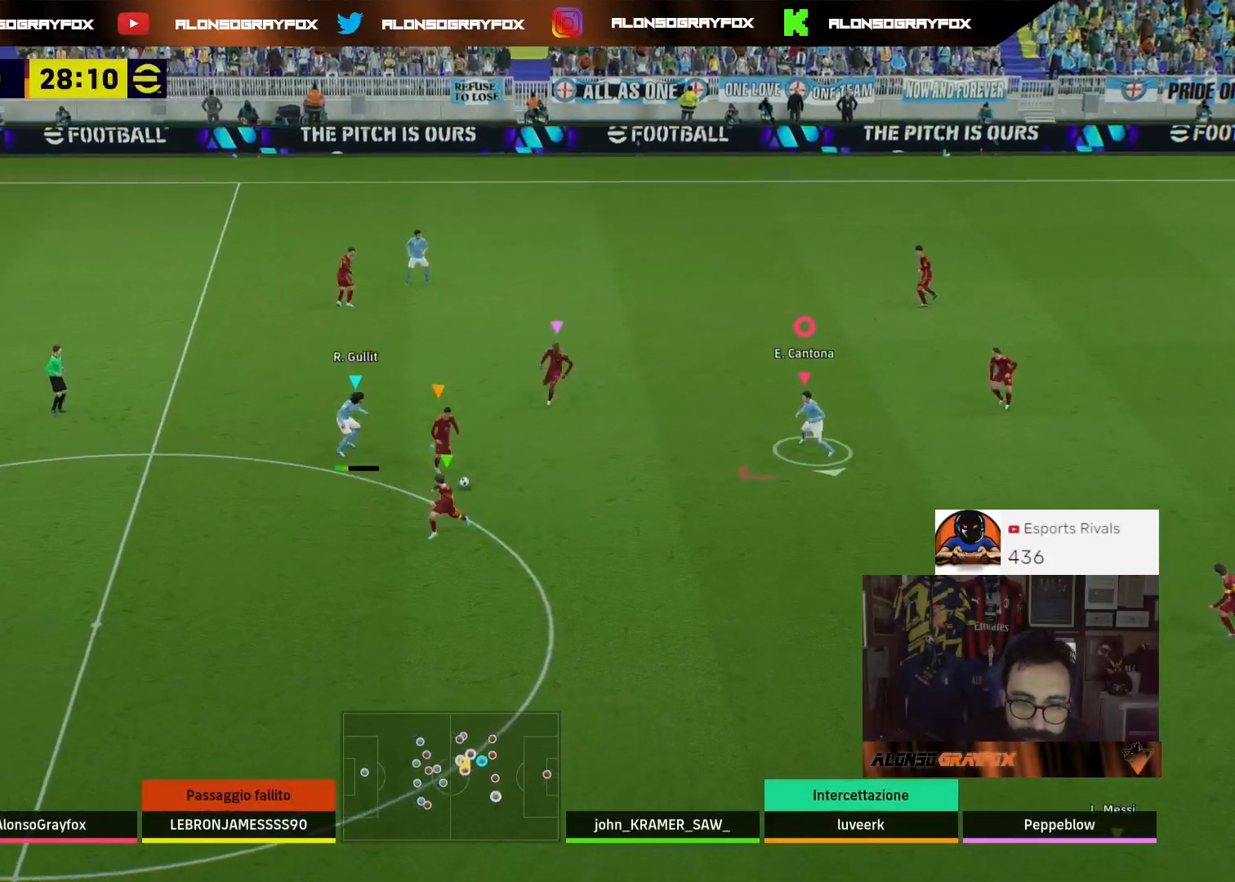
{"buttons": ["L2", "R1", "R2", "L3"], "left_stick": "down-left", "right_stick": "center", "events": [[33, "left_stick", "down-left"]]}
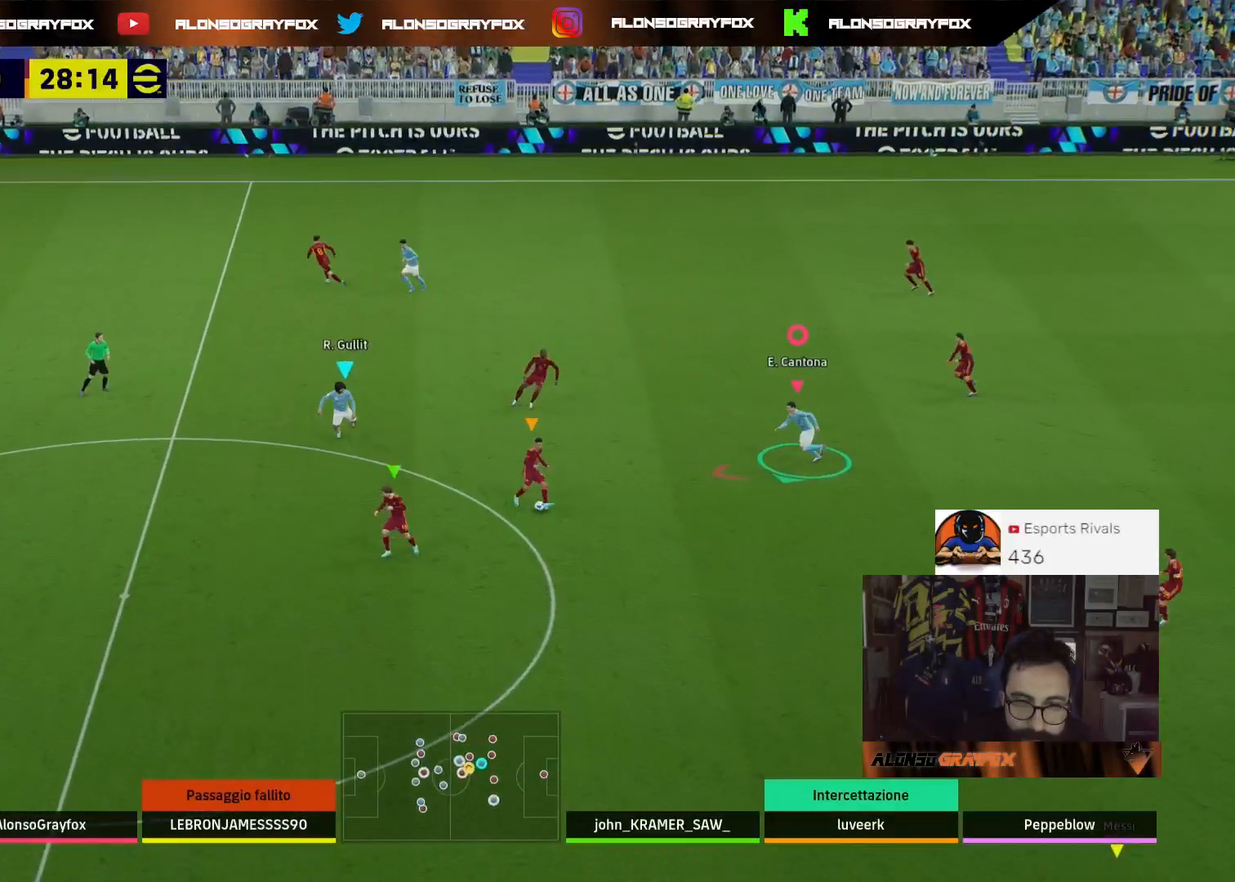
{"buttons": ["L2", "R1", "R2", "L3"], "left_stick": "left", "right_stick": "center", "events": [[133, "L2", "up"], [233, "L2", "down"], [433, "left_stick", "left"]]}